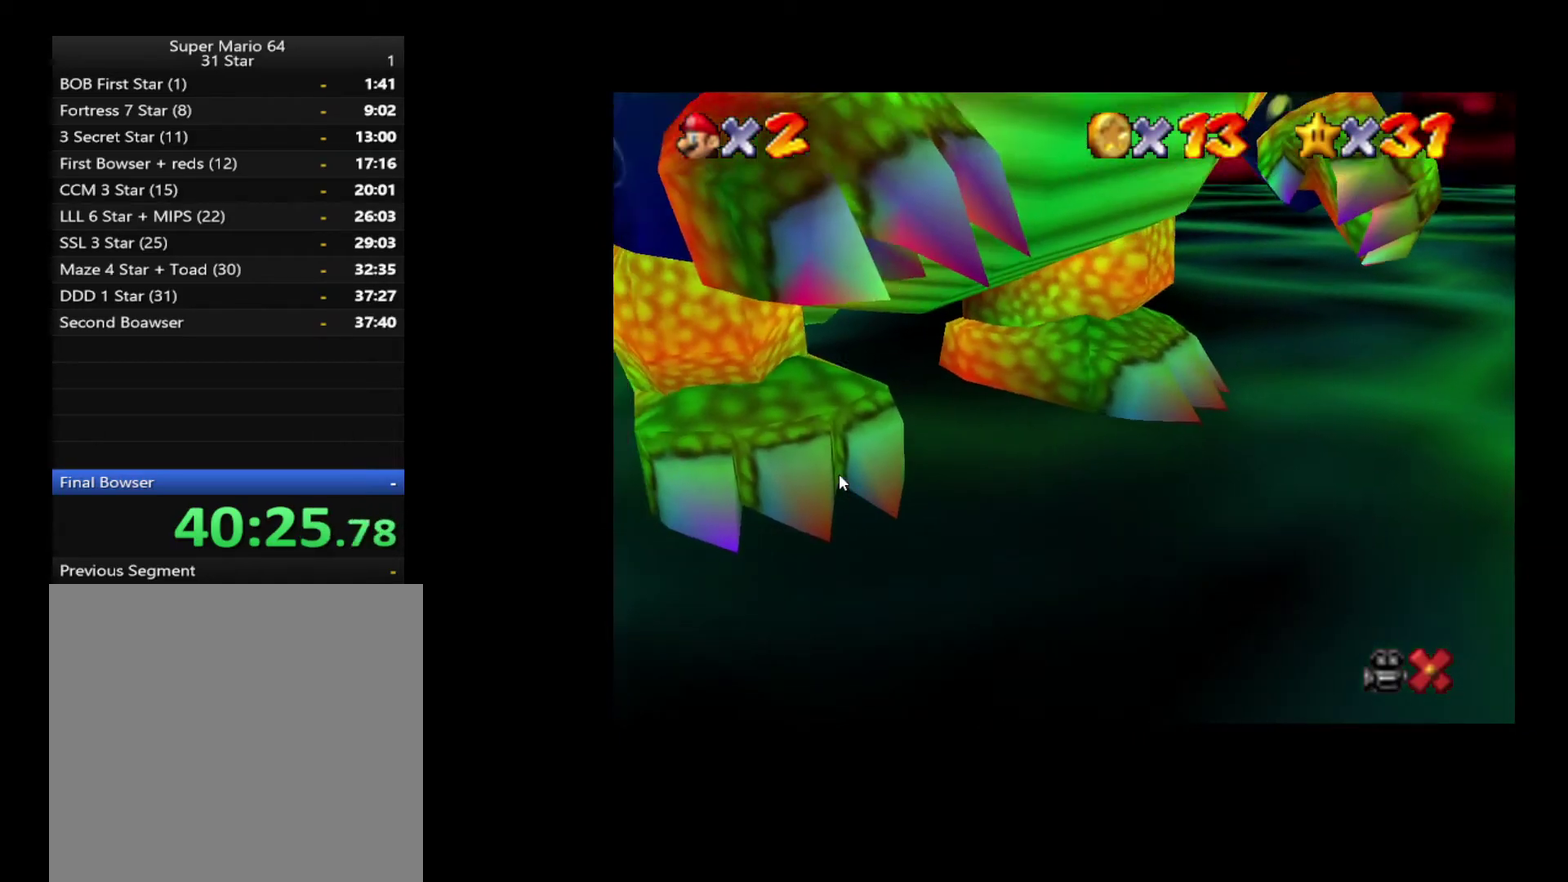
Gameplay with a controller (Xbox layout); each line is a JSON object with the inputs held at the frame after it. "events" lists button and stick changes between this image and that frame as [ms after this image, input, new state], when the widget could be followed in between. Not read: A L3 R3.
{"buttons": [], "left_stick": "center", "right_stick": "center", "events": []}
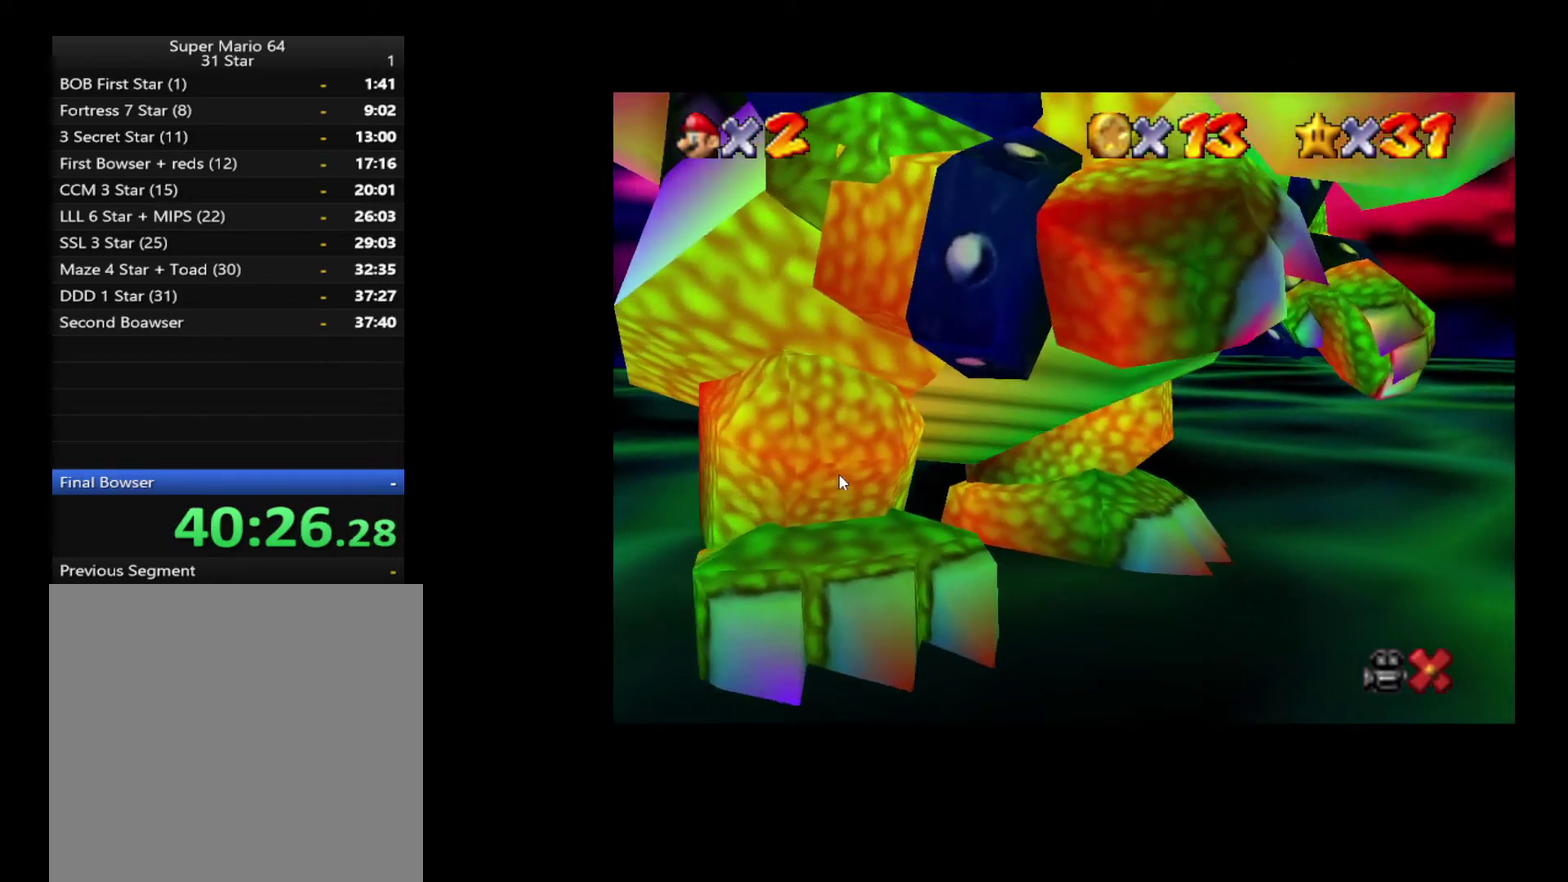
{"buttons": [], "left_stick": "center", "right_stick": "center", "events": []}
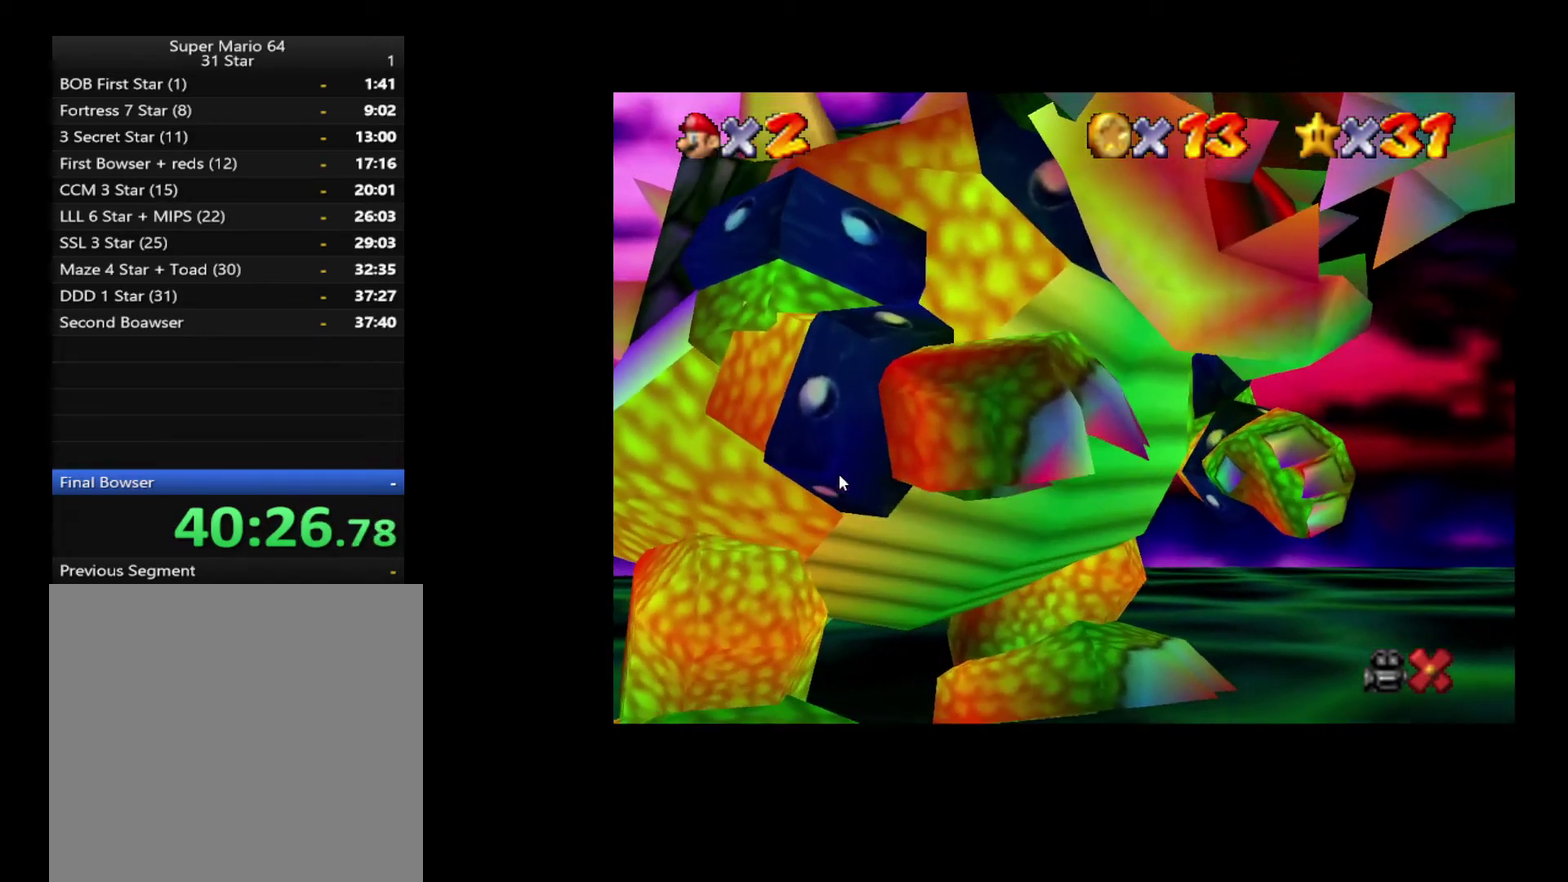
{"buttons": [], "left_stick": "center", "right_stick": "center", "events": []}
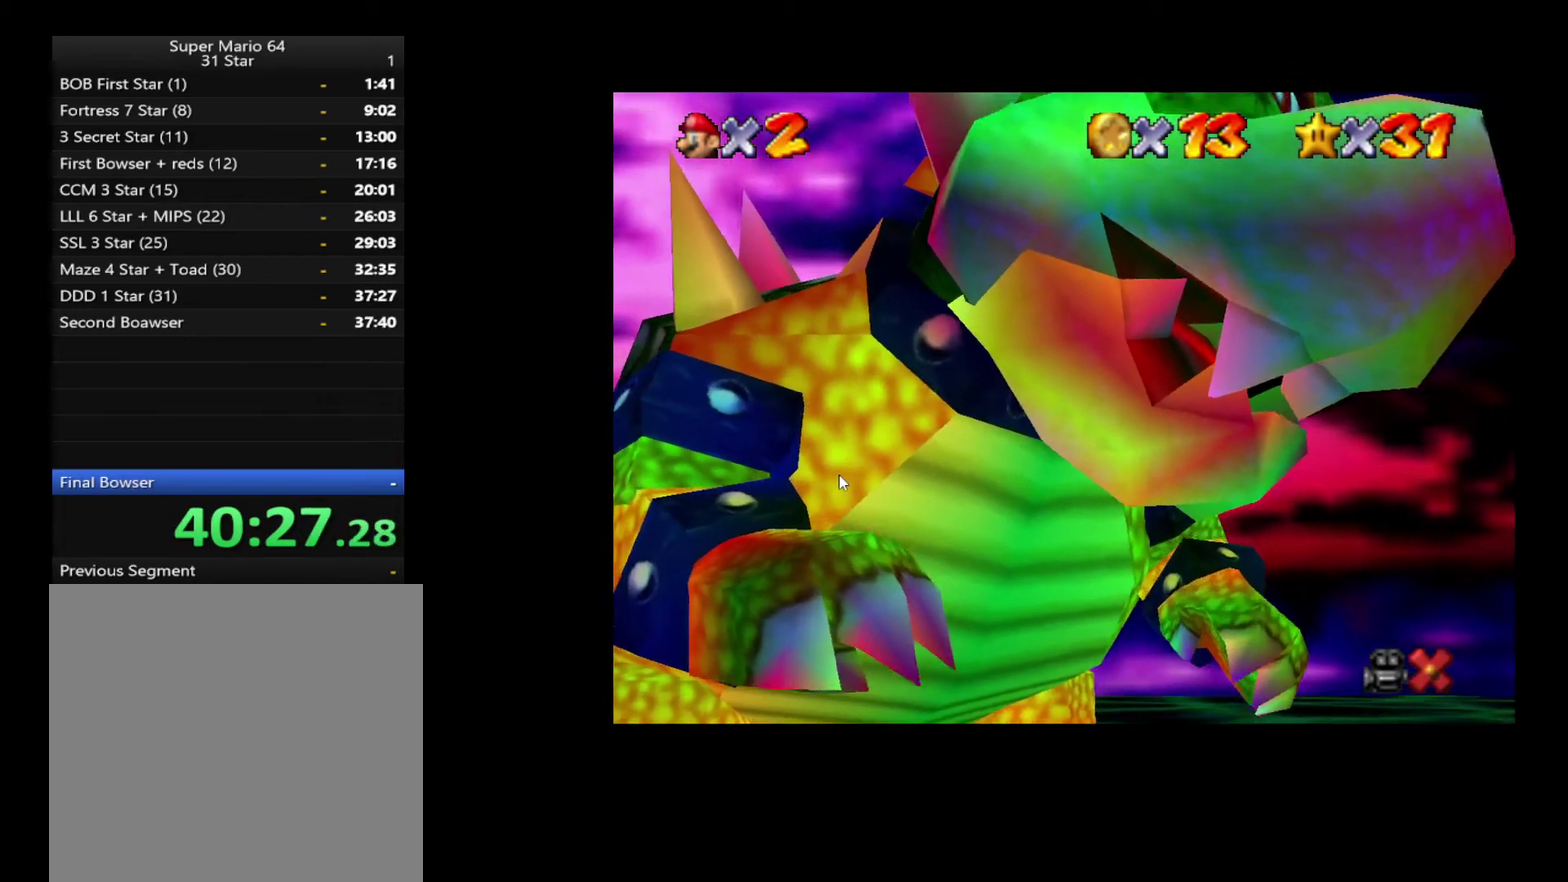
{"buttons": [], "left_stick": "center", "right_stick": "center", "events": []}
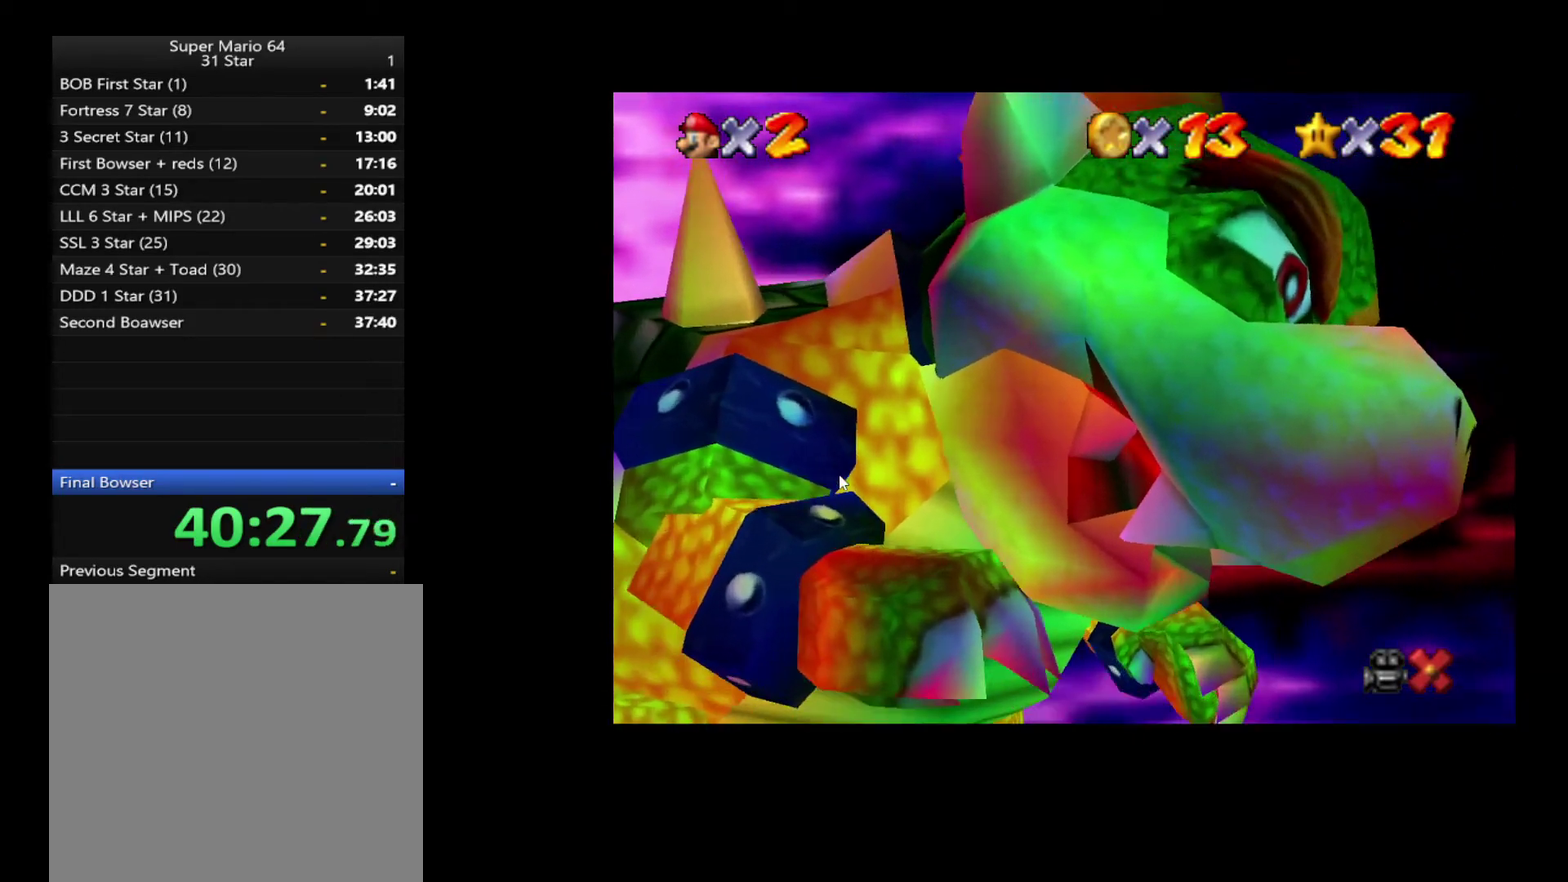
{"buttons": [], "left_stick": "center", "right_stick": "center", "events": []}
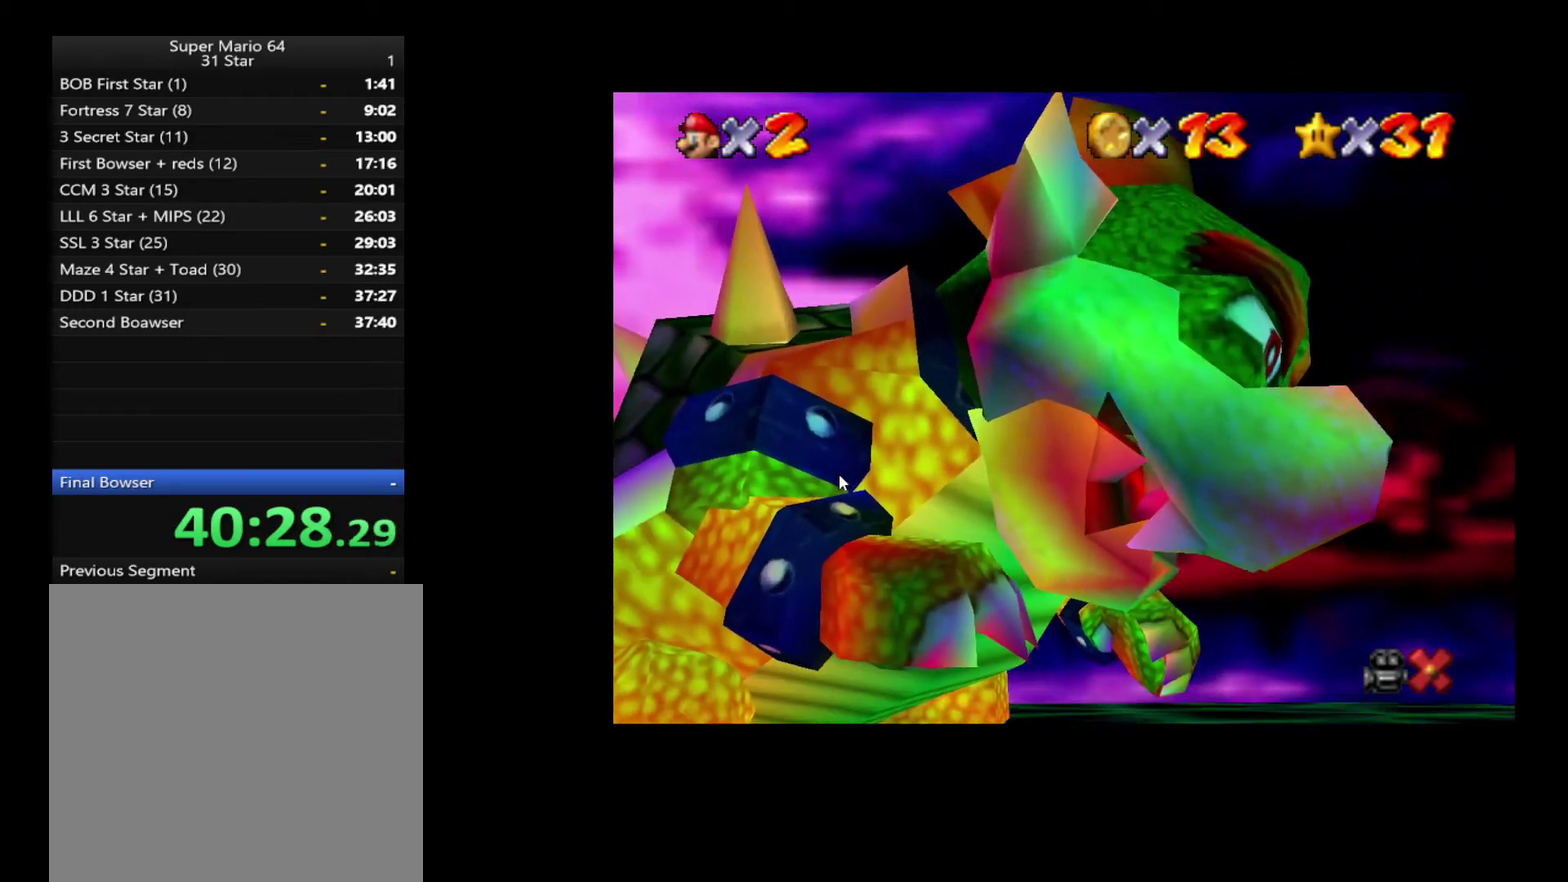
{"buttons": [], "left_stick": "center", "right_stick": "center", "events": []}
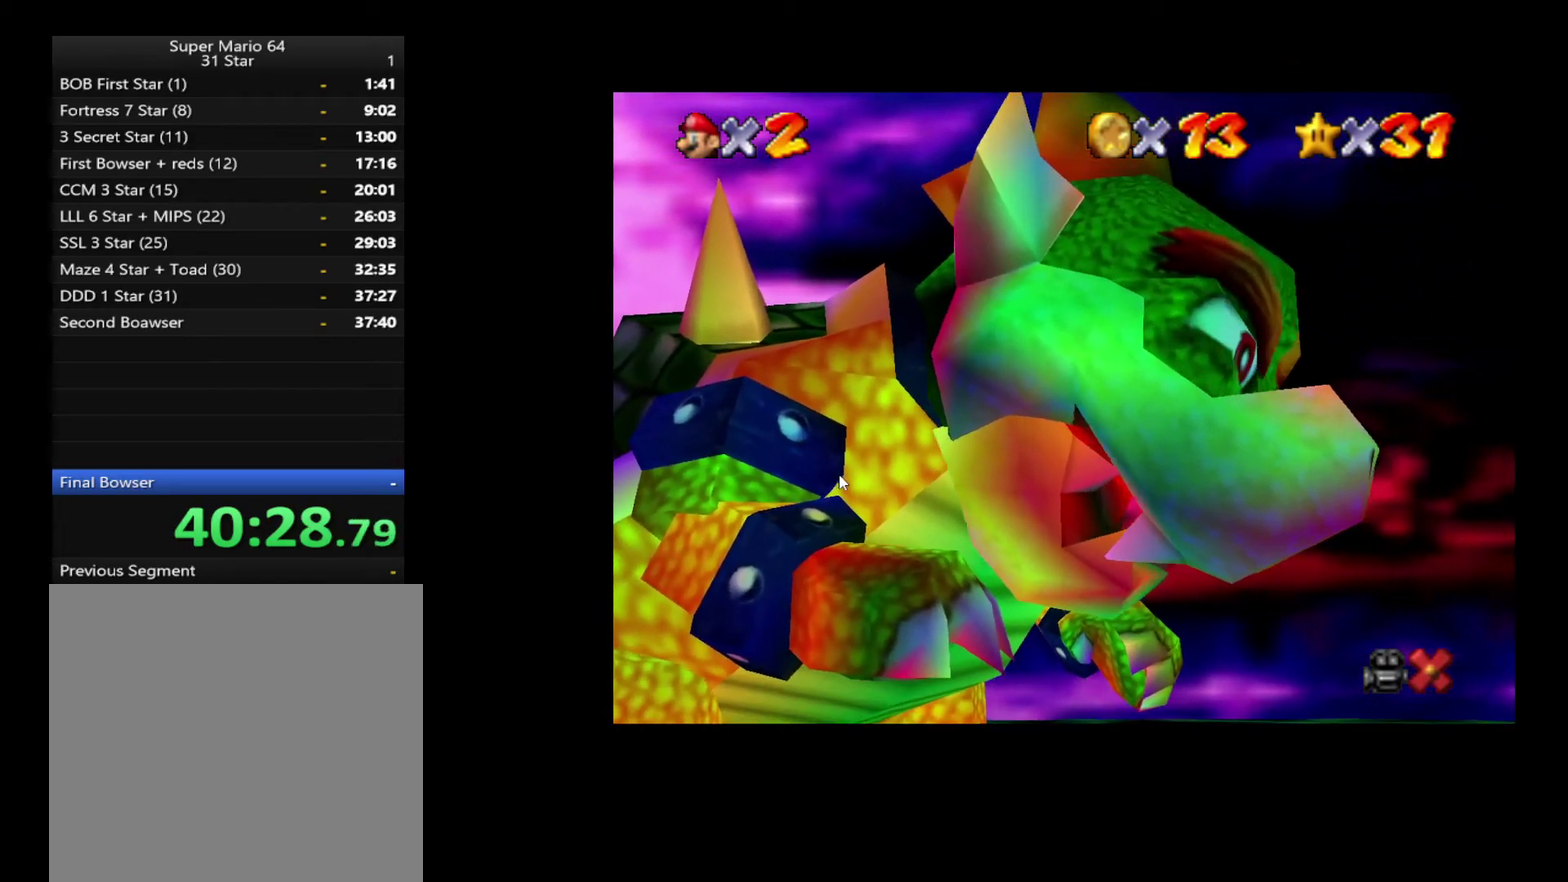
{"buttons": [], "left_stick": "right", "right_stick": "center", "events": [[217, "left_stick", "right"], [283, "left_stick", "down-right"], [417, "left_stick", "right"]]}
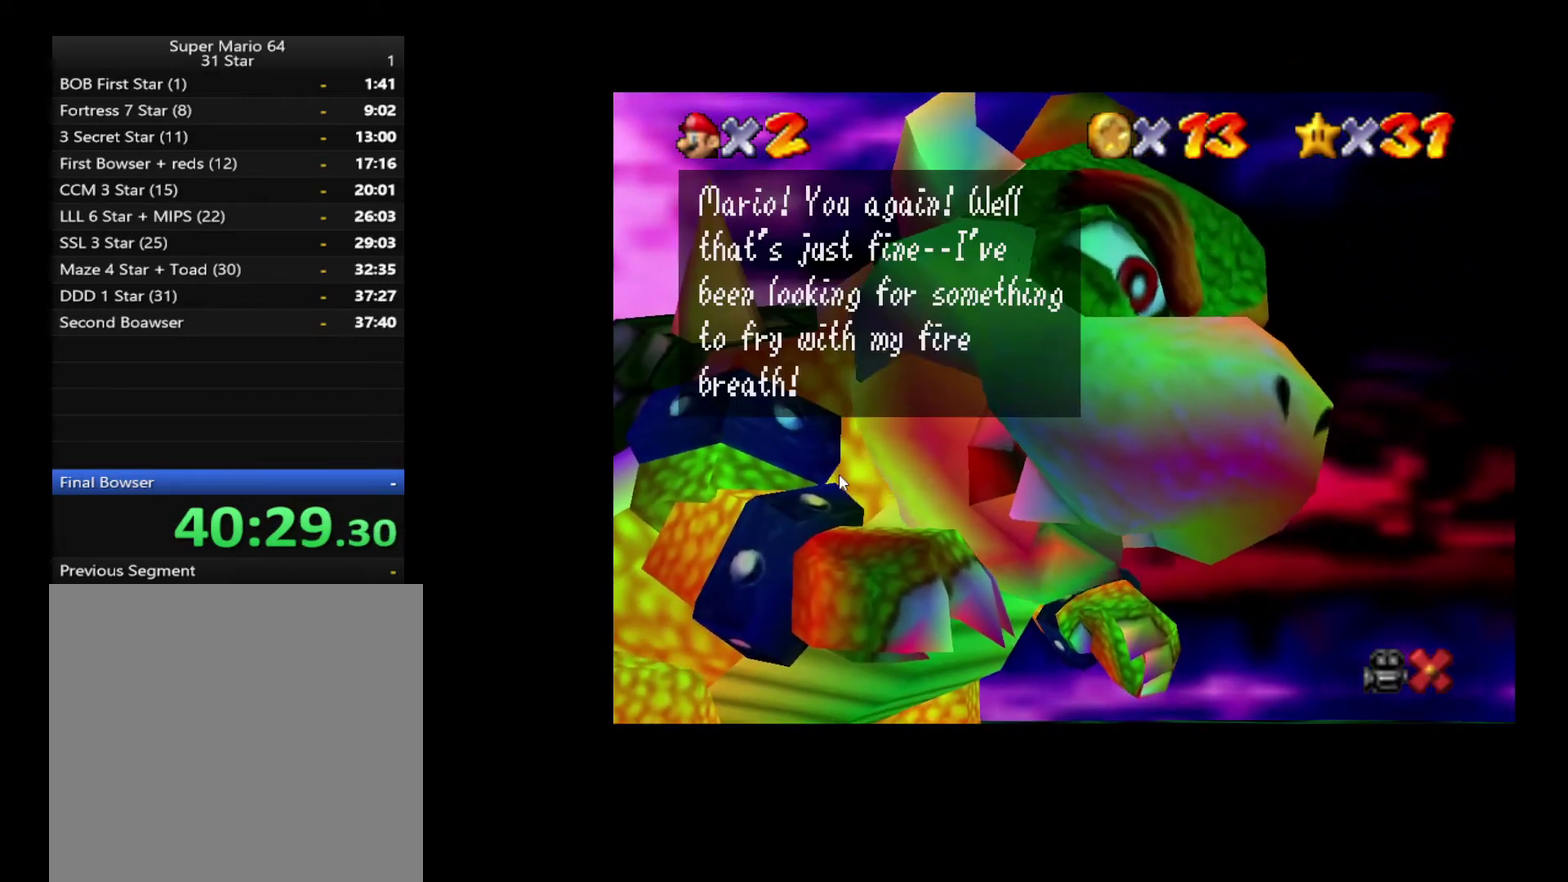
{"buttons": [], "left_stick": "down-right", "right_stick": "center", "events": [[100, "left_stick", "down-right"]]}
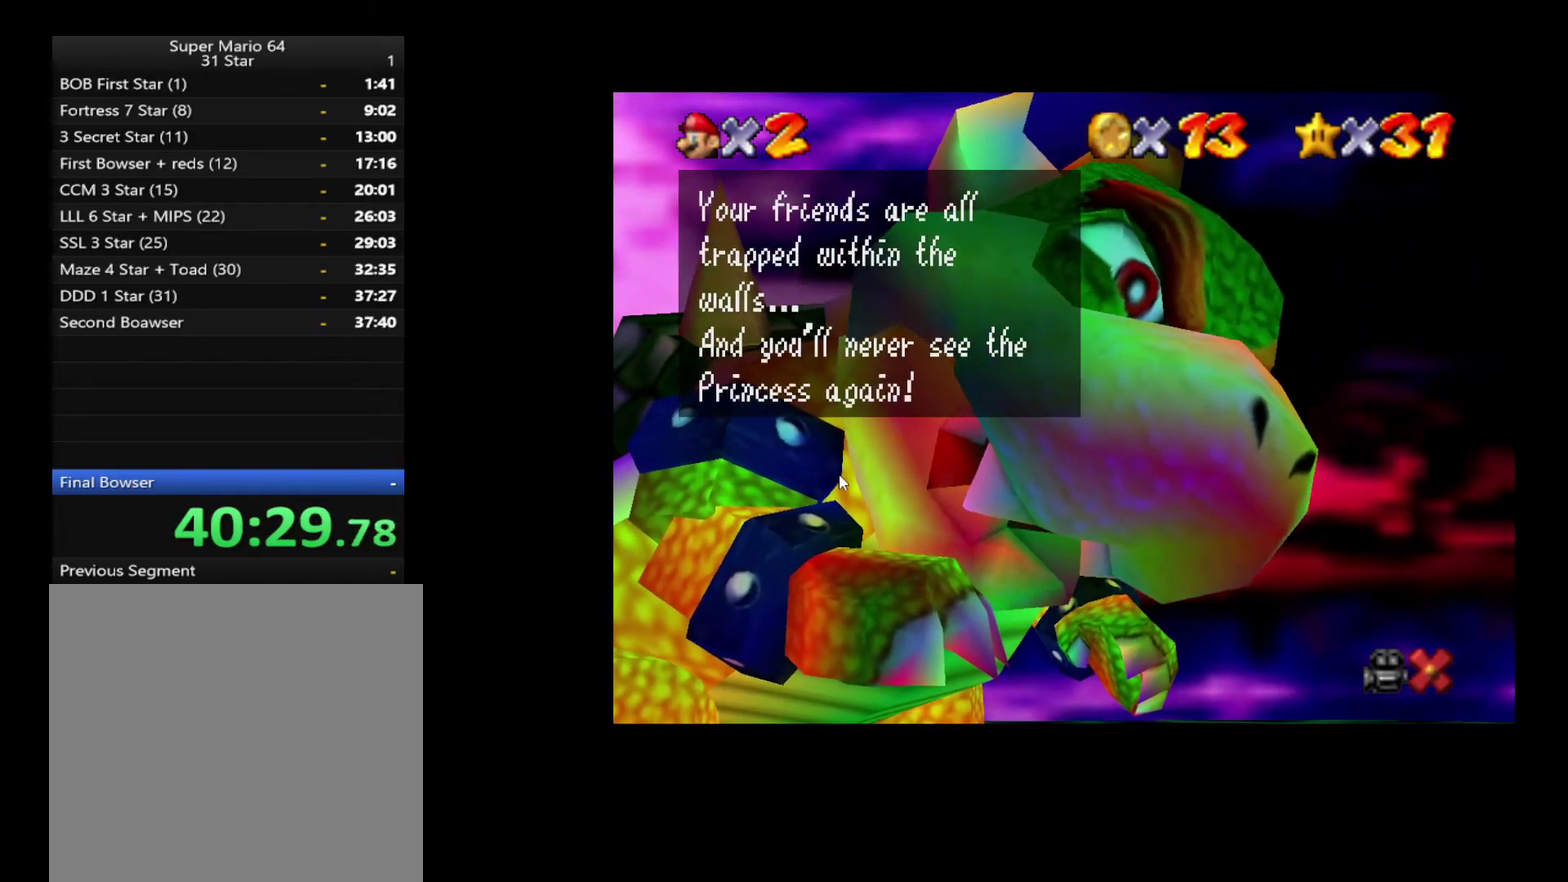
{"buttons": [], "left_stick": "right", "right_stick": "center", "events": [[350, "left_stick", "right"]]}
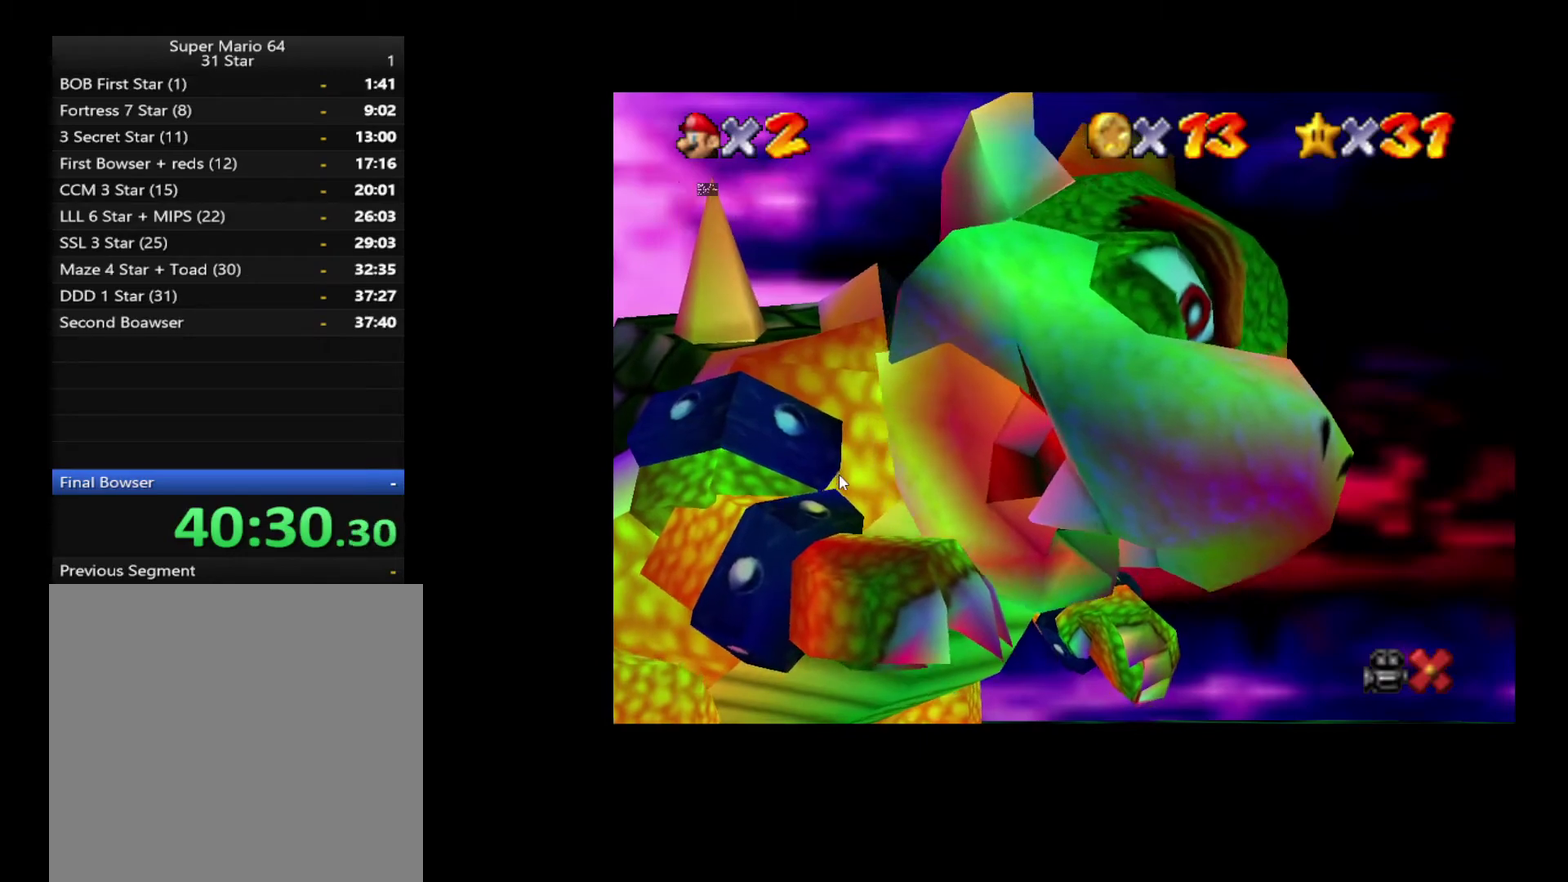
{"buttons": [], "left_stick": "right", "right_stick": "center", "events": []}
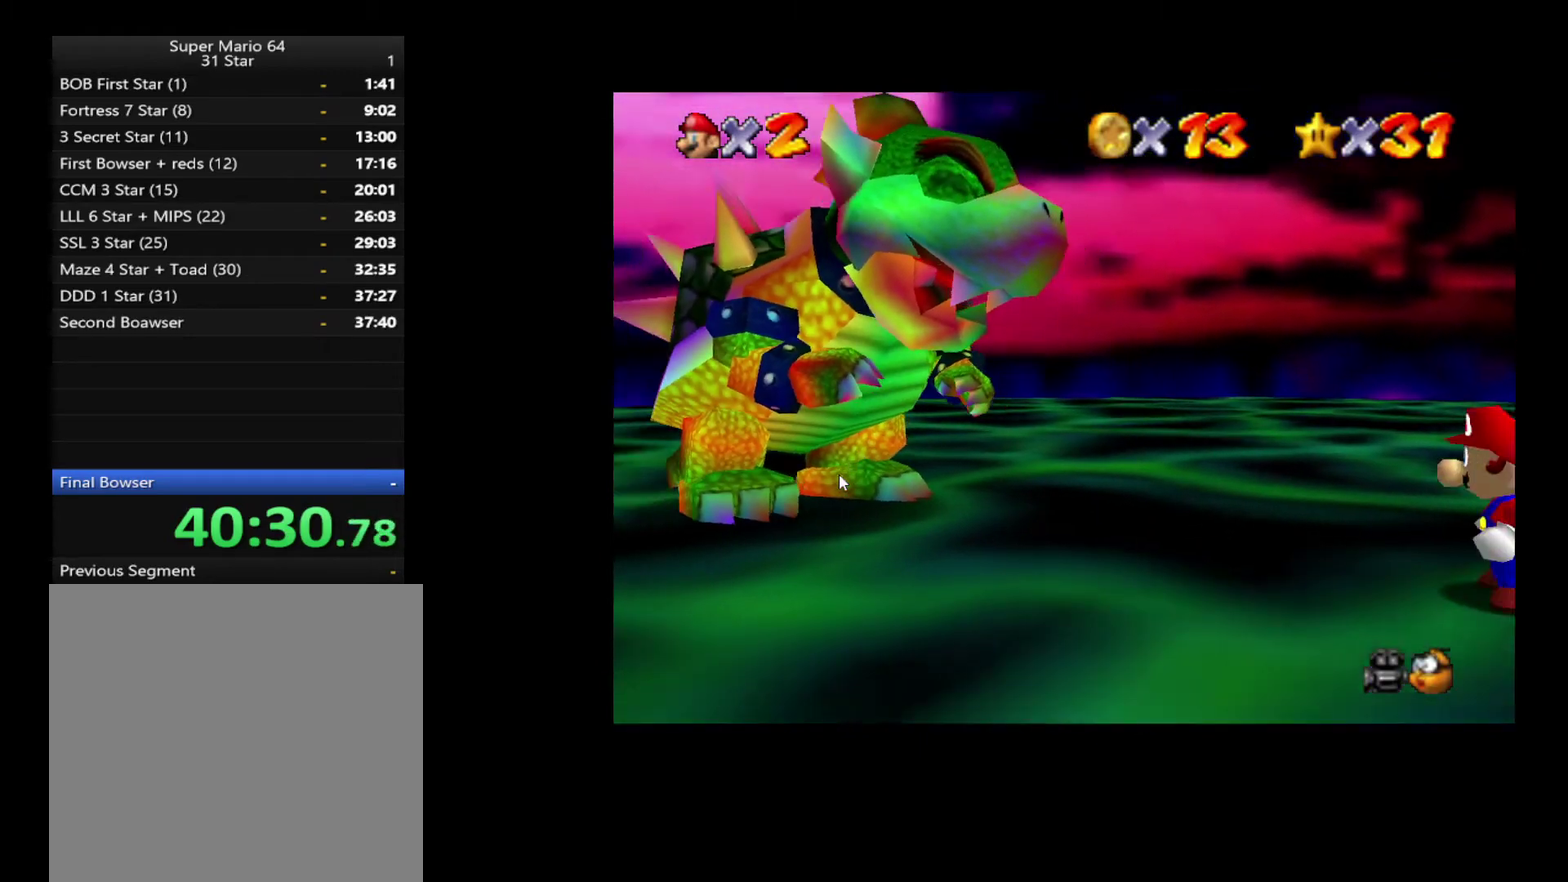
{"buttons": [], "left_stick": "right", "right_stick": "center", "events": []}
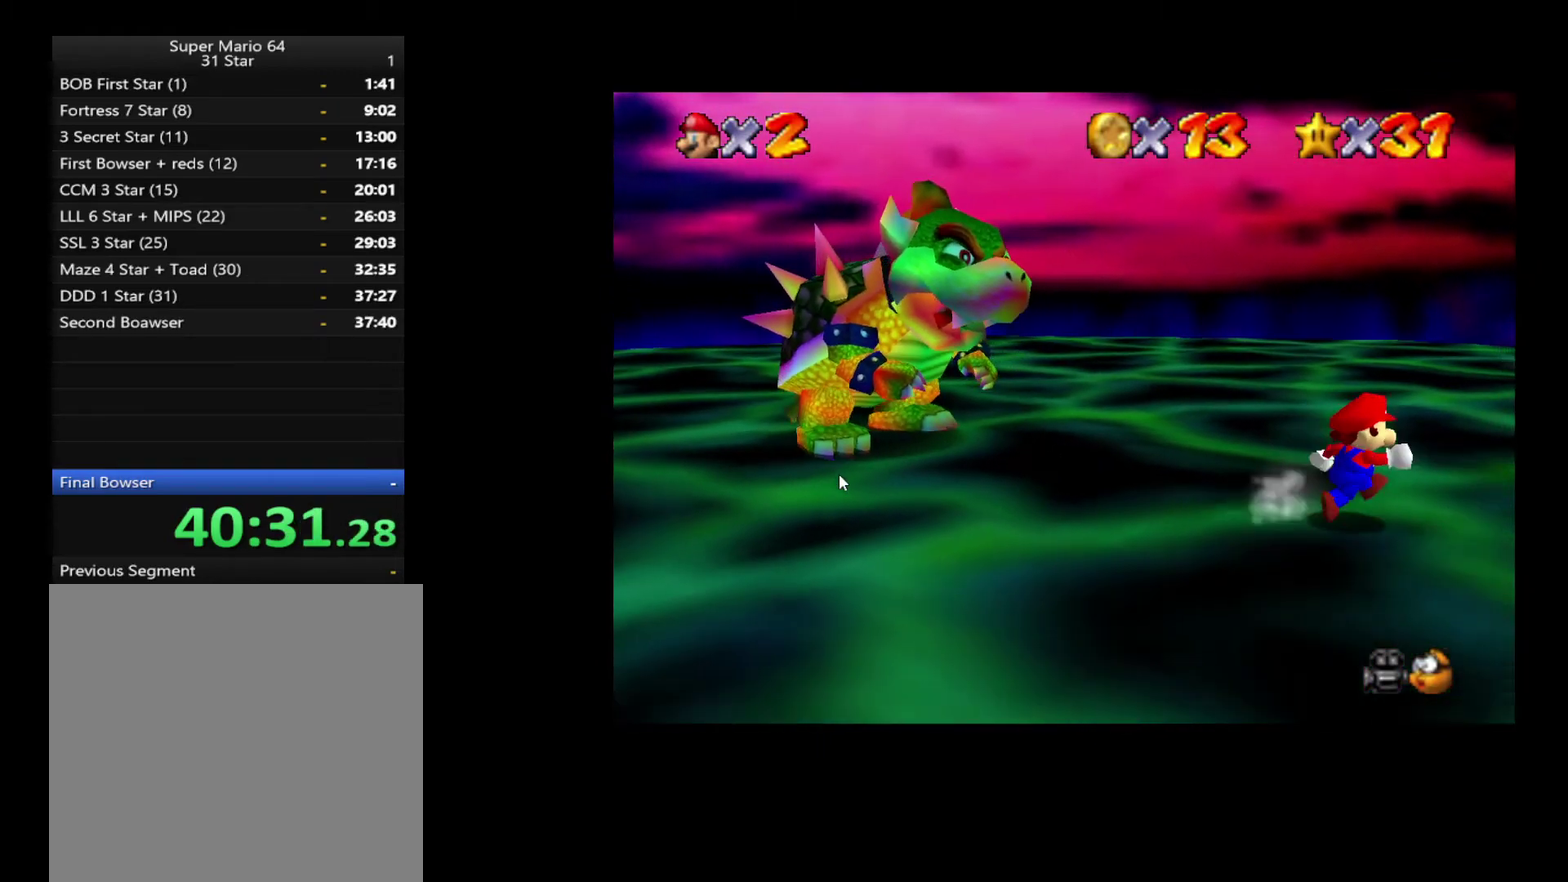
{"buttons": [], "left_stick": "right", "right_stick": "center", "events": [[67, "X", "down"], [250, "X", "up"]]}
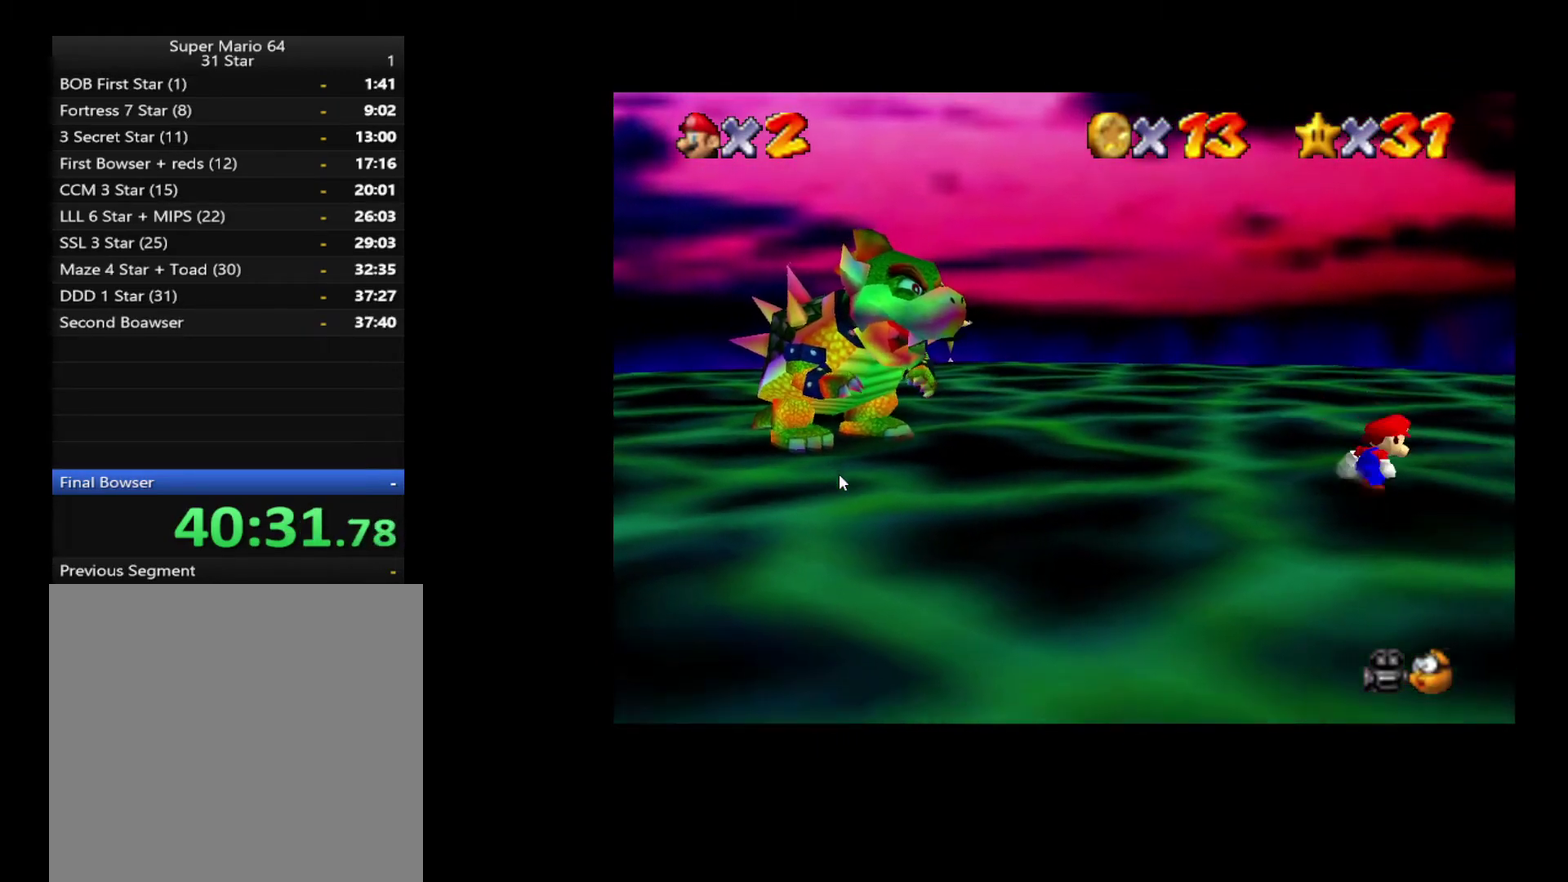
{"buttons": [], "left_stick": "right", "right_stick": "center", "events": []}
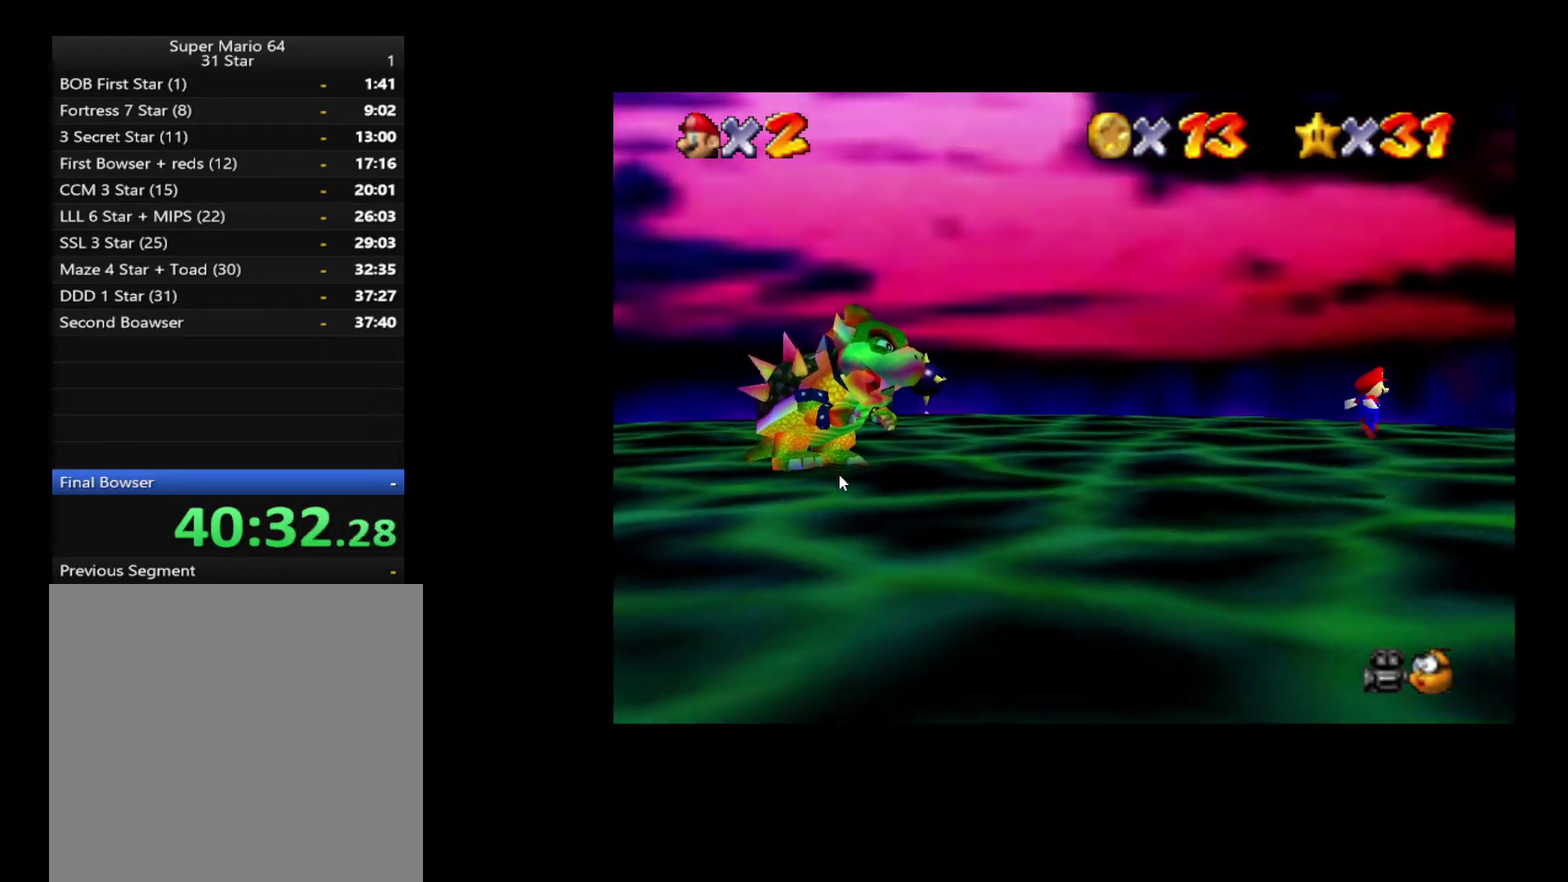
{"buttons": [], "left_stick": "up-right", "right_stick": "center", "events": [[317, "left_stick", "up-right"]]}
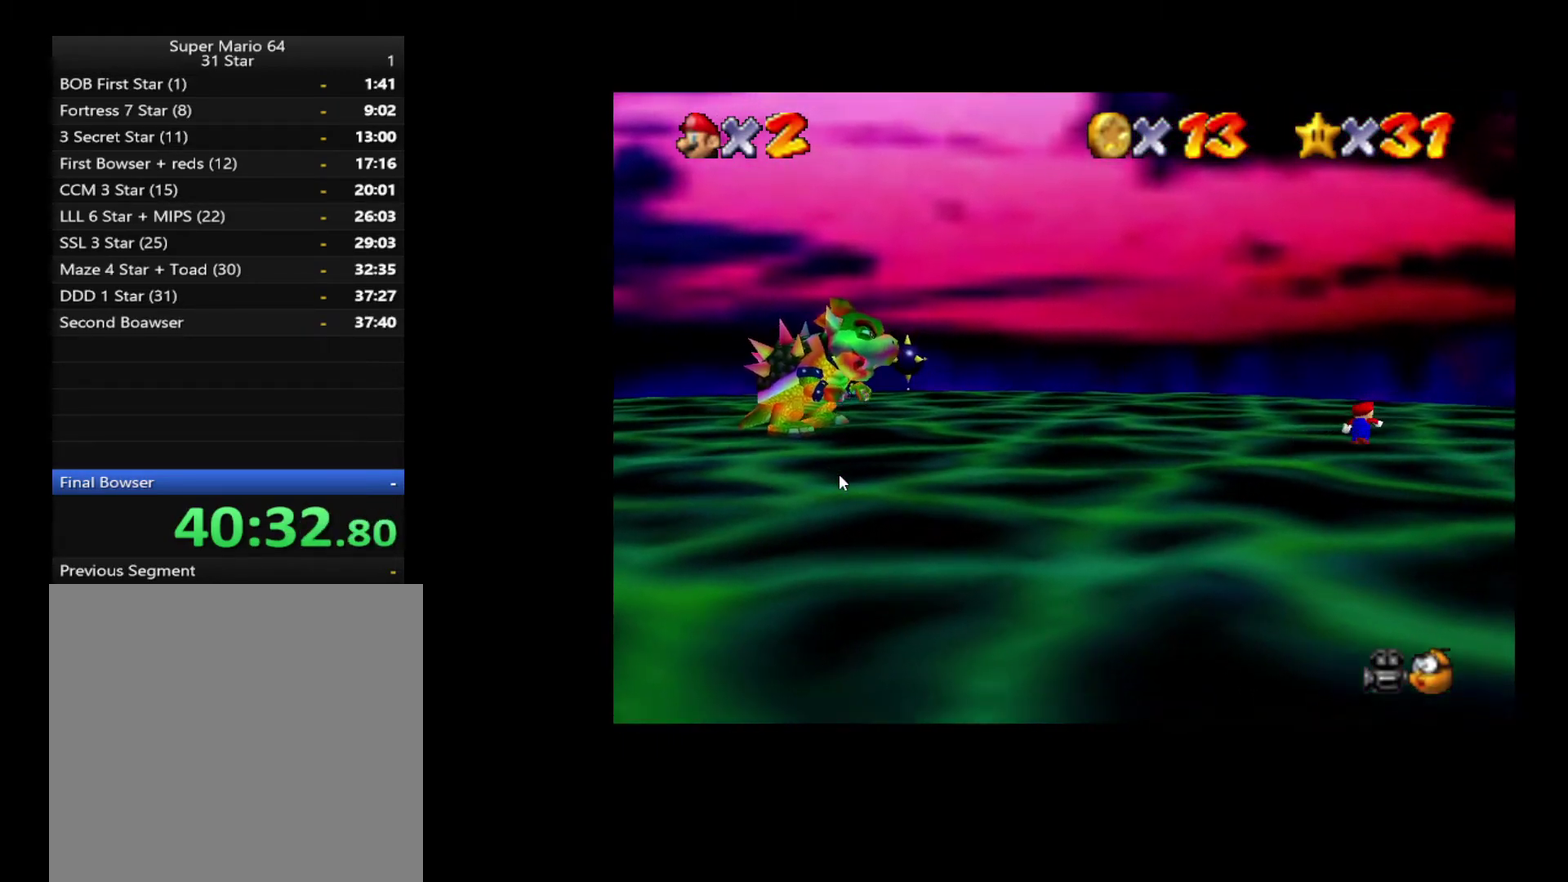
{"buttons": [], "left_stick": "up-right", "right_stick": "center", "events": []}
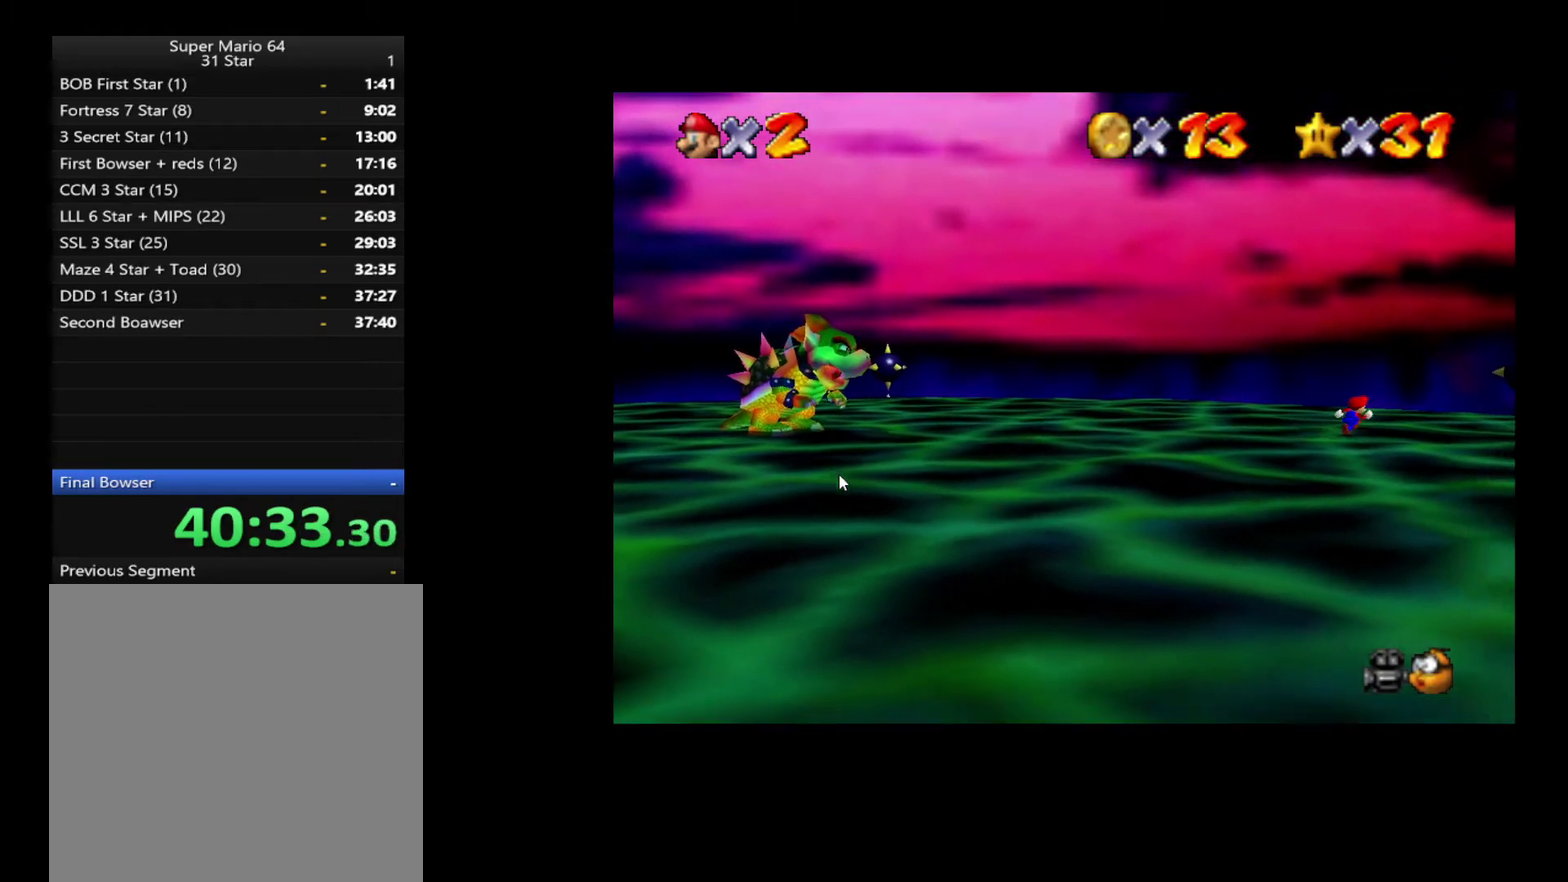
{"buttons": [], "left_stick": "right", "right_stick": "center", "events": [[33, "left_stick", "right"]]}
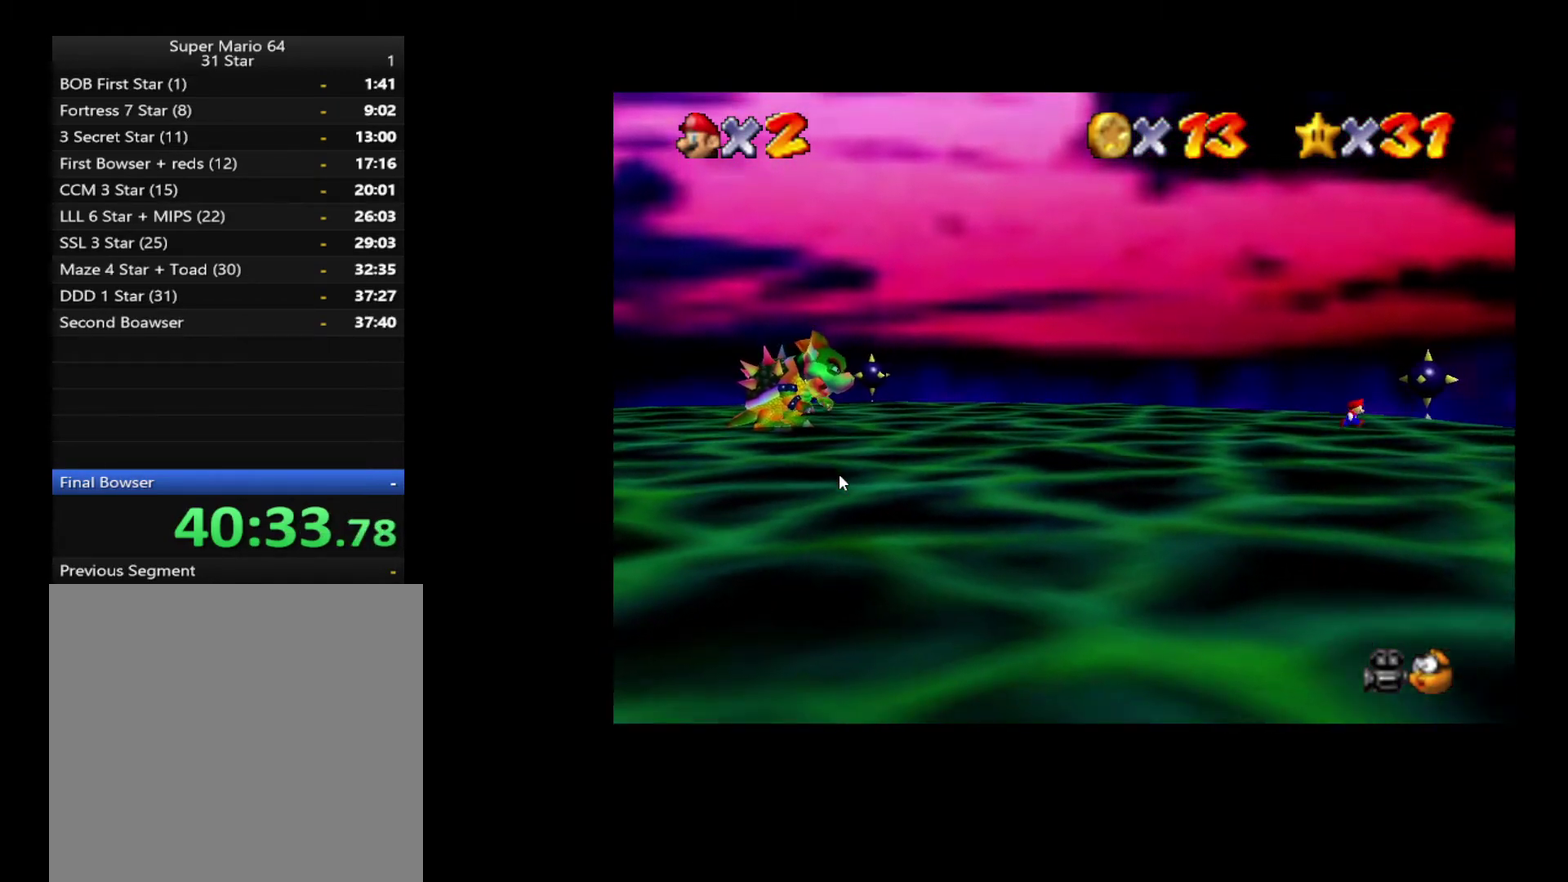
{"buttons": [], "left_stick": "up-right", "right_stick": "center", "events": [[50, "left_stick", "up-right"], [350, "left_stick", "center"], [483, "left_stick", "up-right"]]}
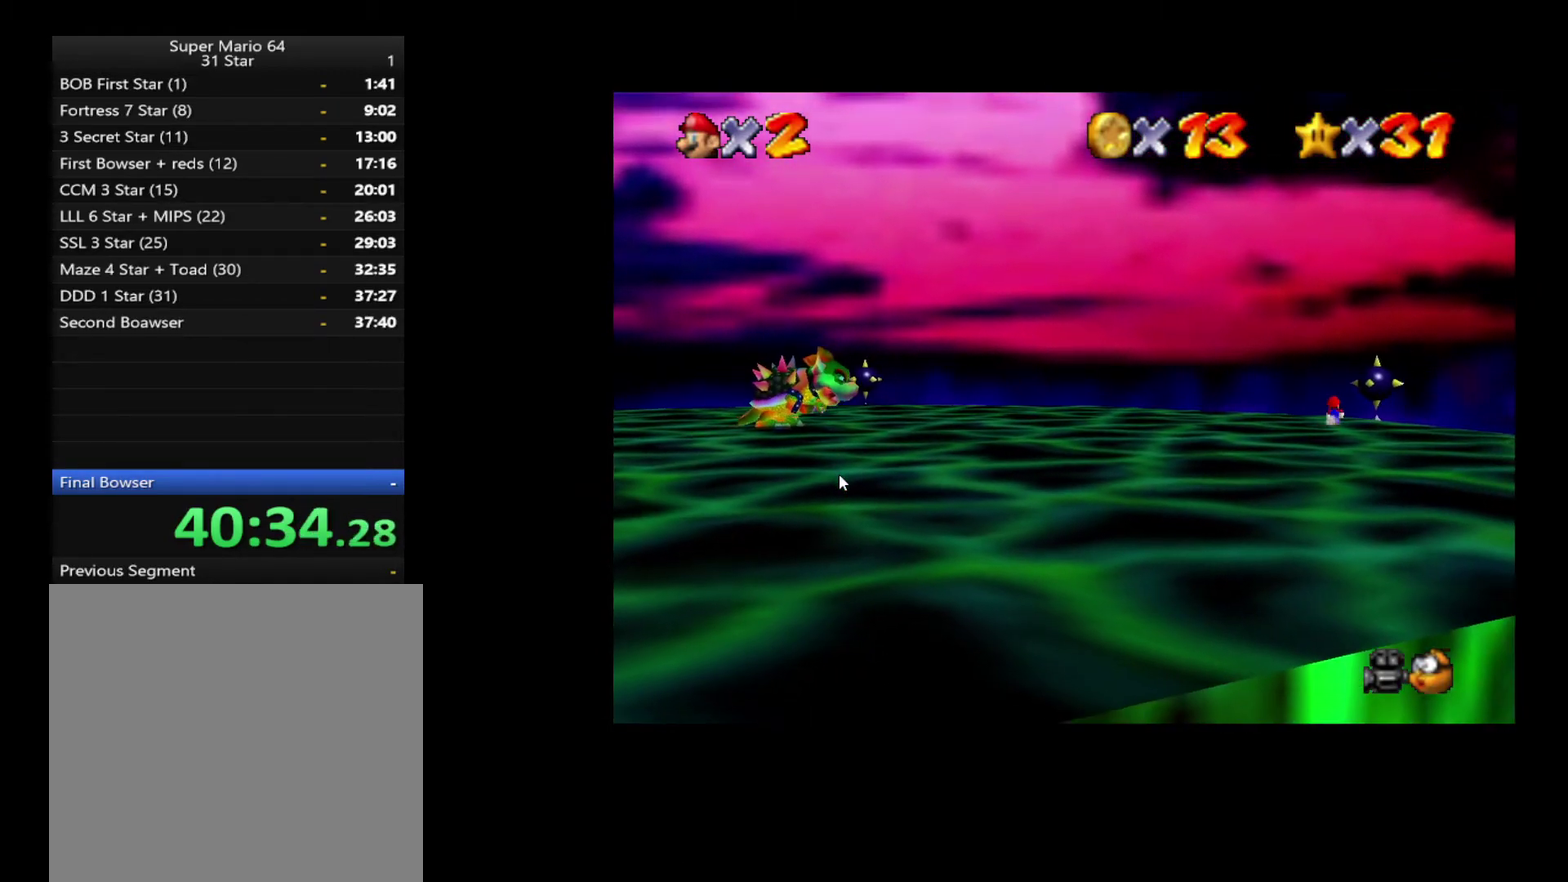
{"buttons": [], "left_stick": "center", "right_stick": "center", "events": [[250, "left_stick", "center"]]}
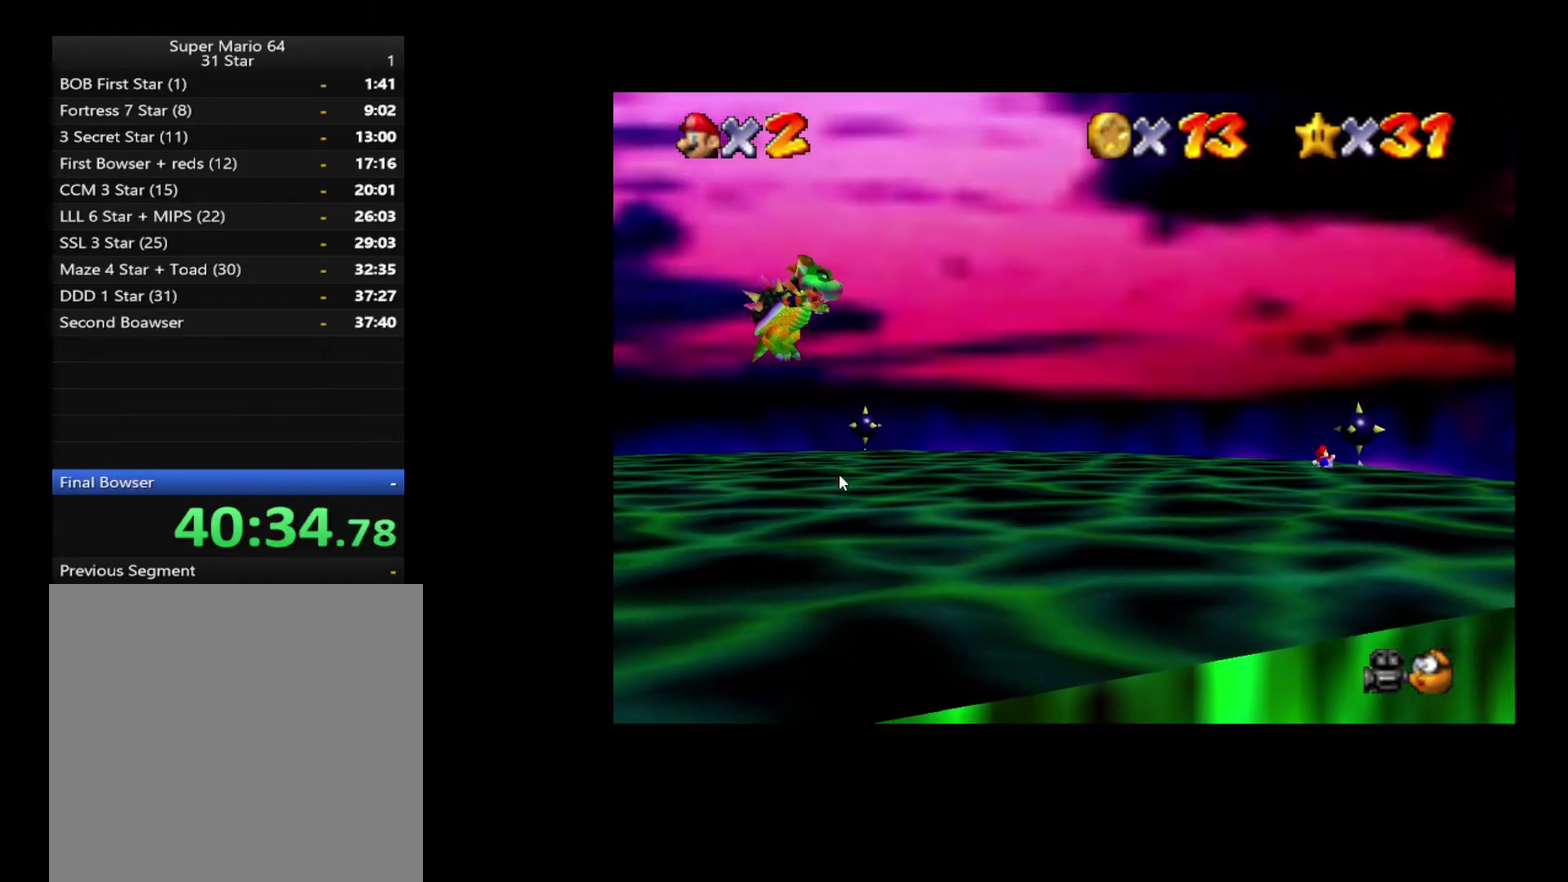
{"buttons": [], "left_stick": "center", "right_stick": "center", "events": [[233, "left_stick", "up-right"], [317, "left_stick", "center"]]}
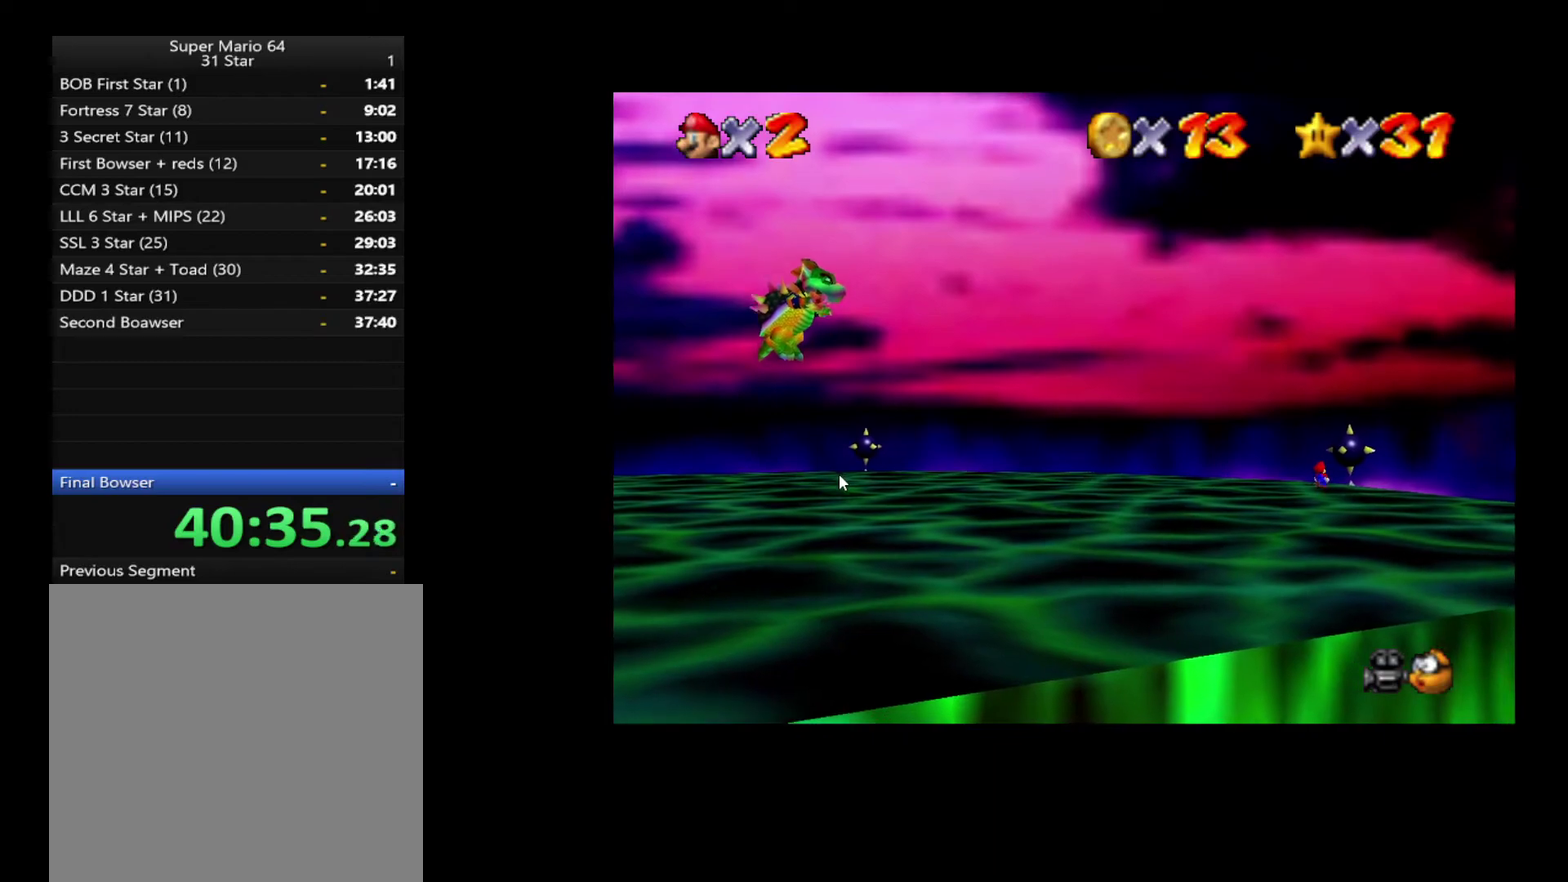
{"buttons": [], "left_stick": "center", "right_stick": "center", "events": []}
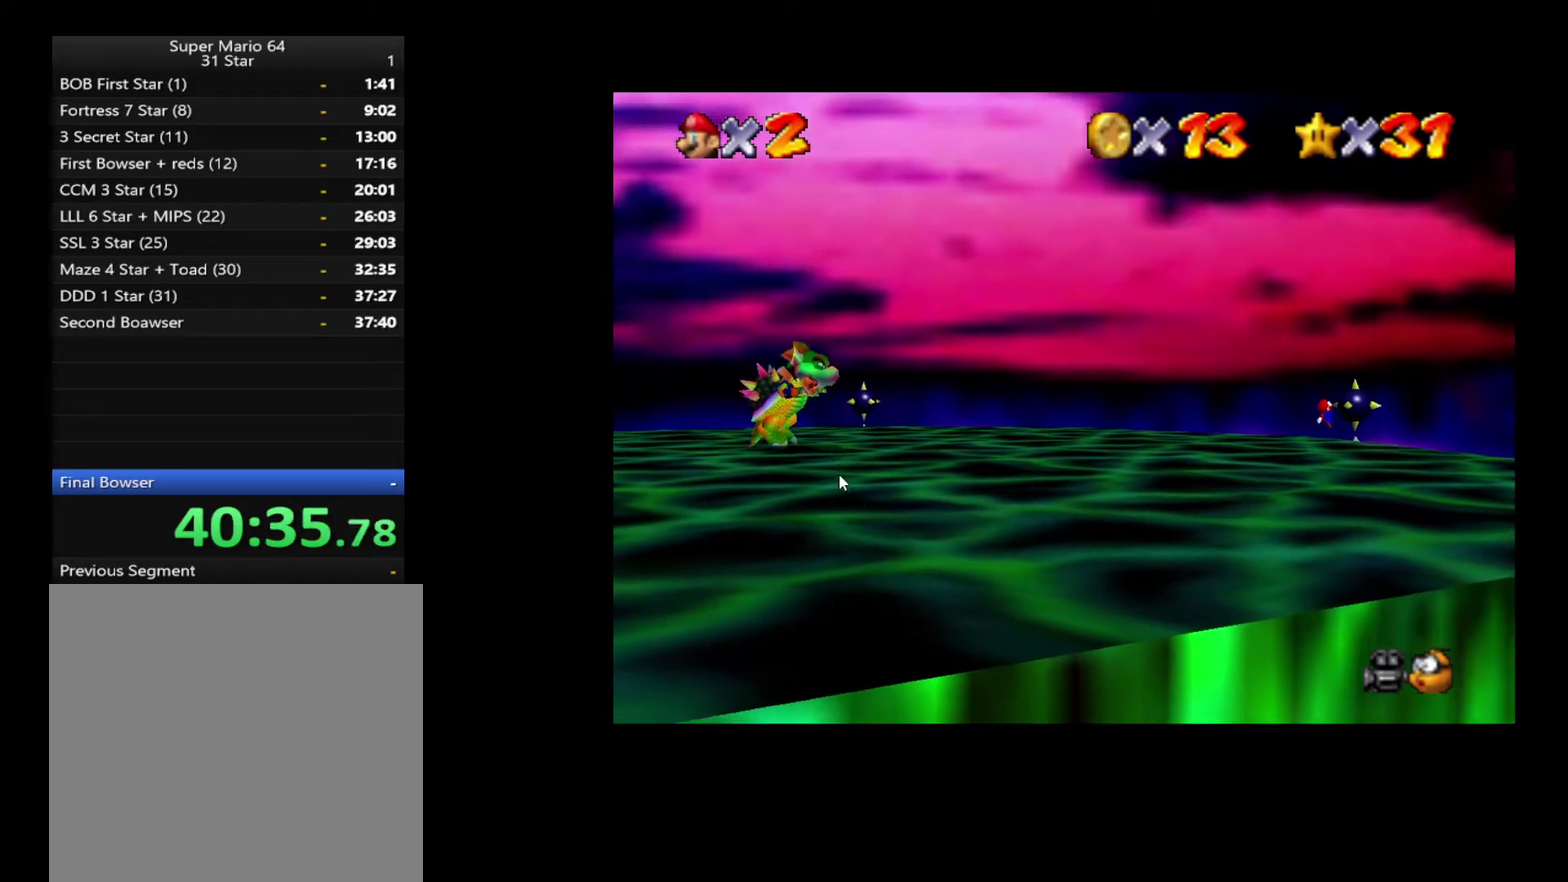
{"buttons": [], "left_stick": "center", "right_stick": "center", "events": [[50, "X", "down"], [117, "X", "up"]]}
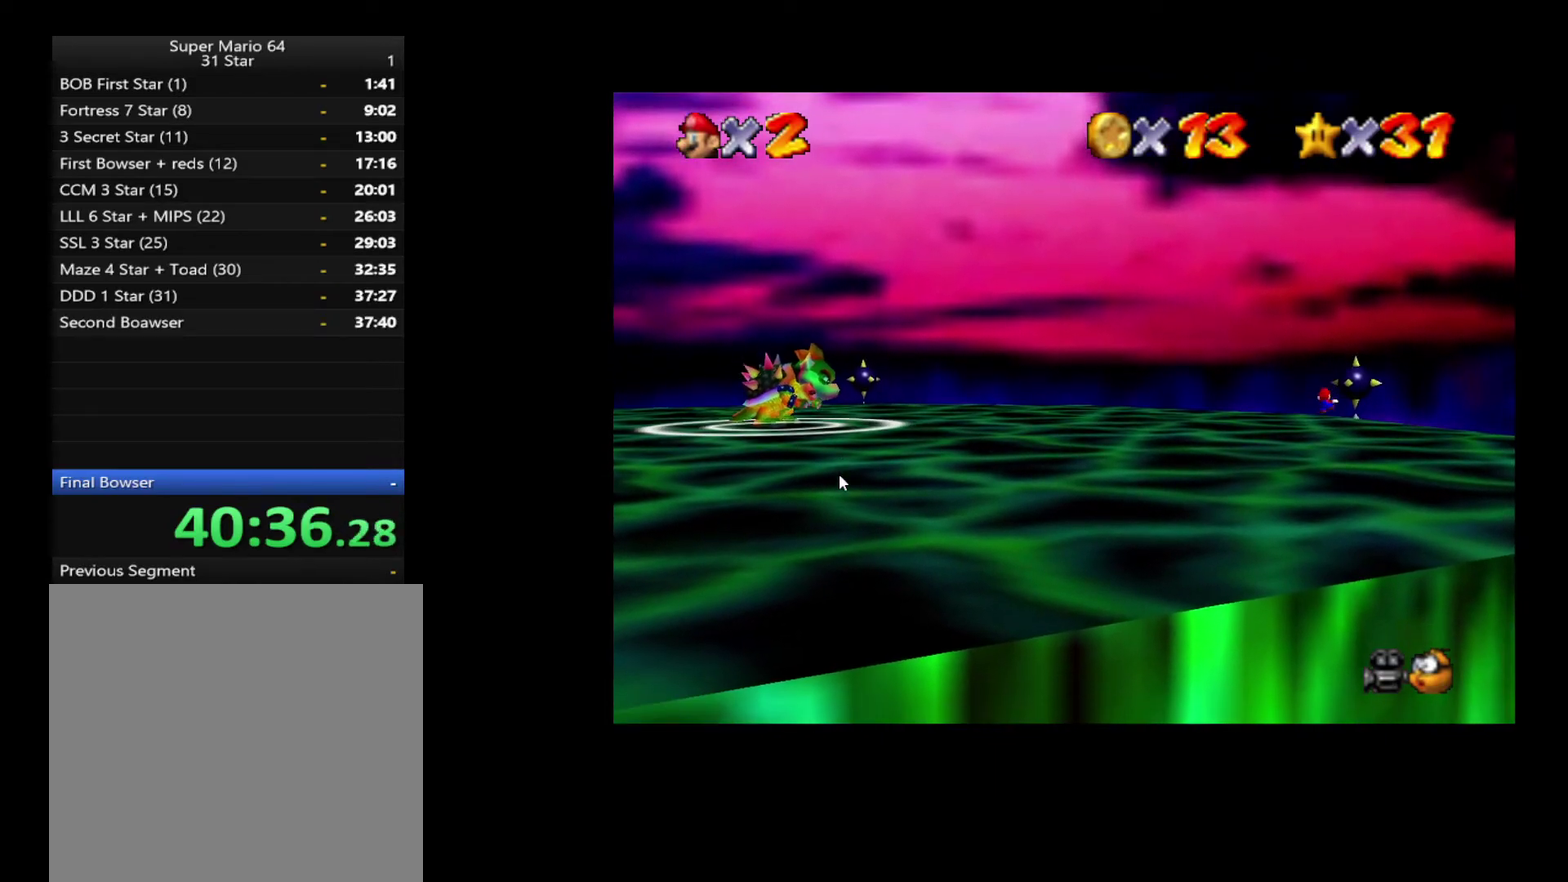
{"buttons": [], "left_stick": "center", "right_stick": "center", "events": []}
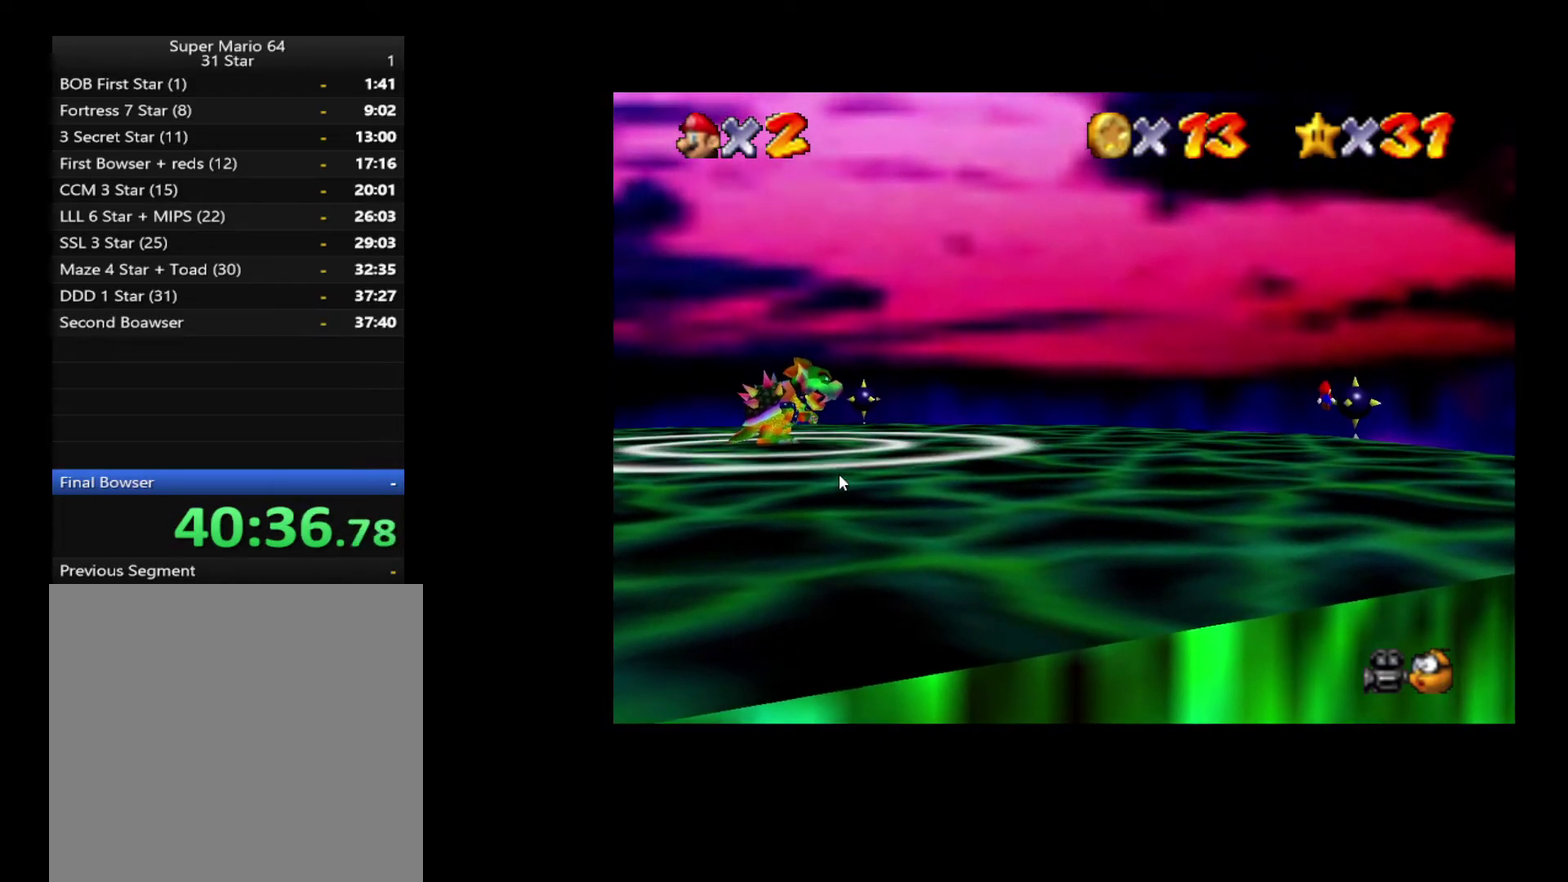
{"buttons": [], "left_stick": "center", "right_stick": "center", "events": [[33, "X", "down"], [100, "X", "up"]]}
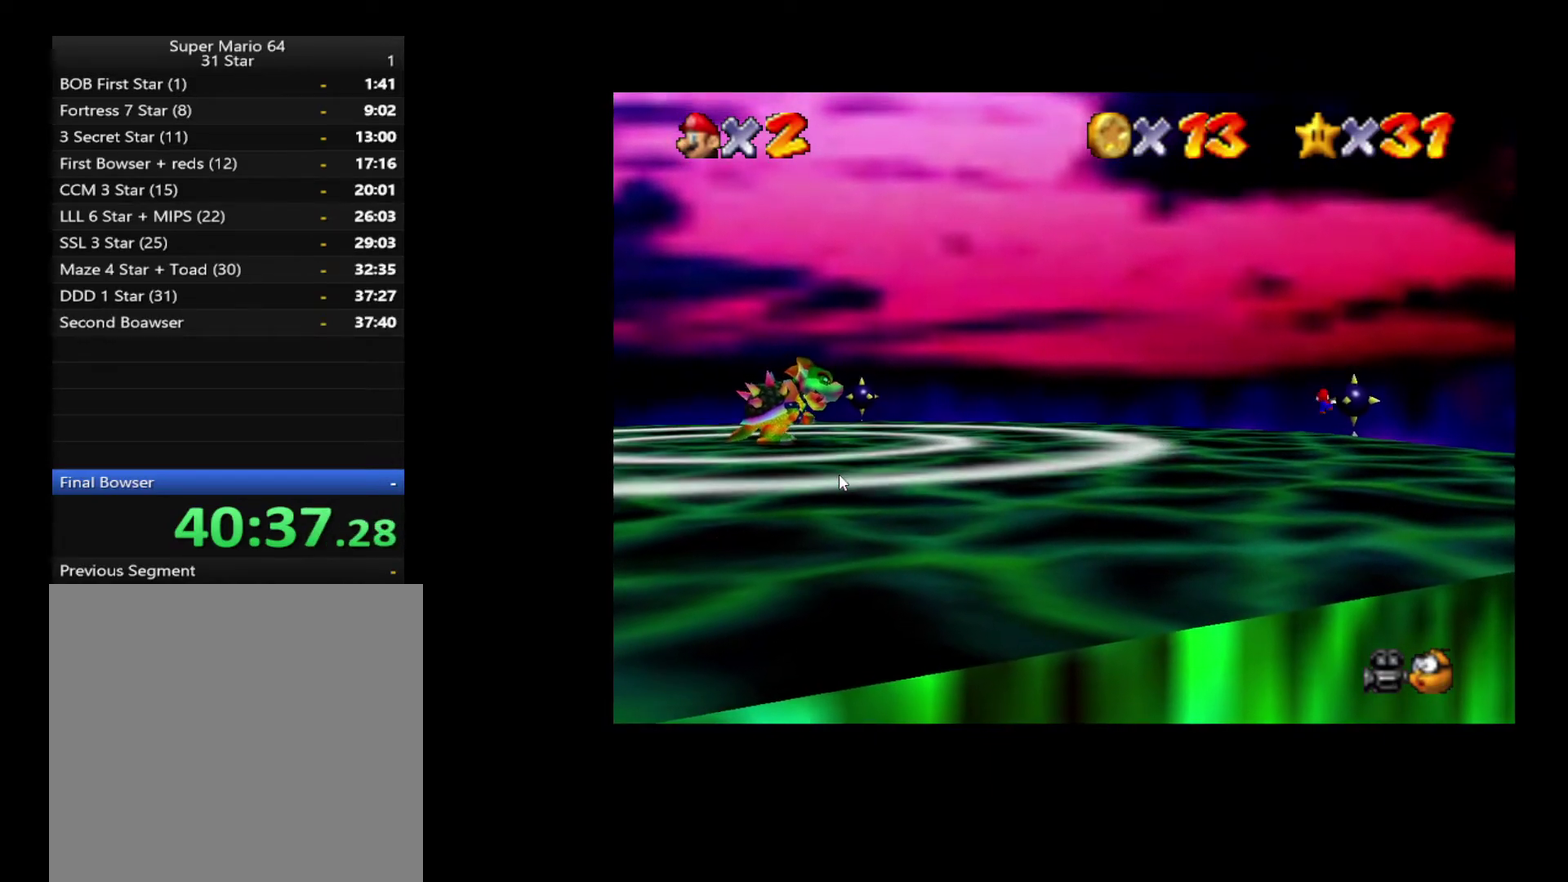
{"buttons": [], "left_stick": "center", "right_stick": "center", "events": []}
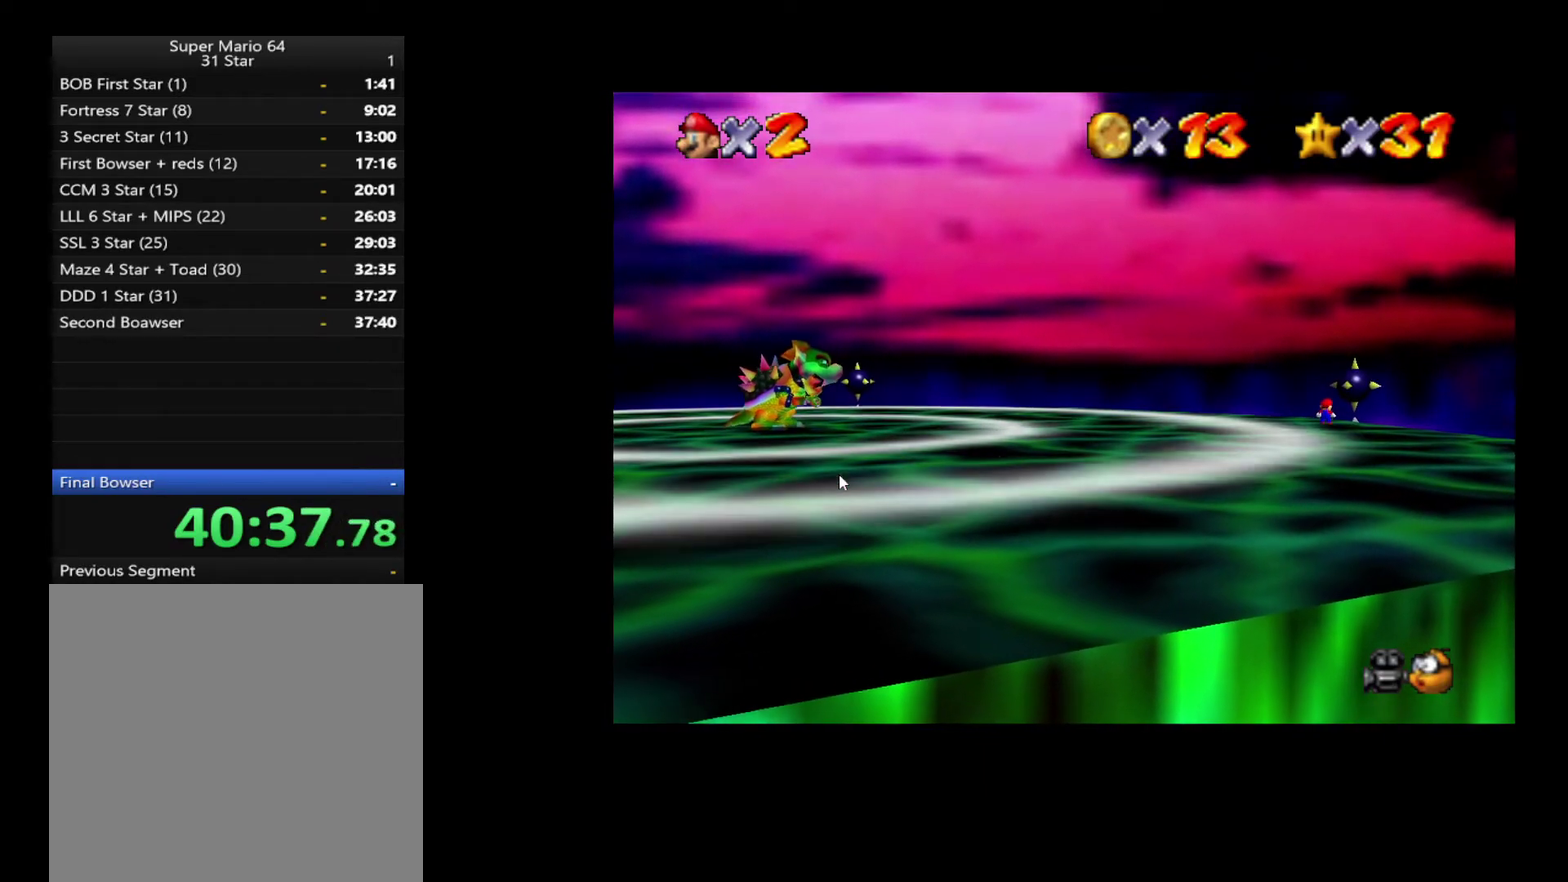
{"buttons": [], "left_stick": "center", "right_stick": "center", "events": []}
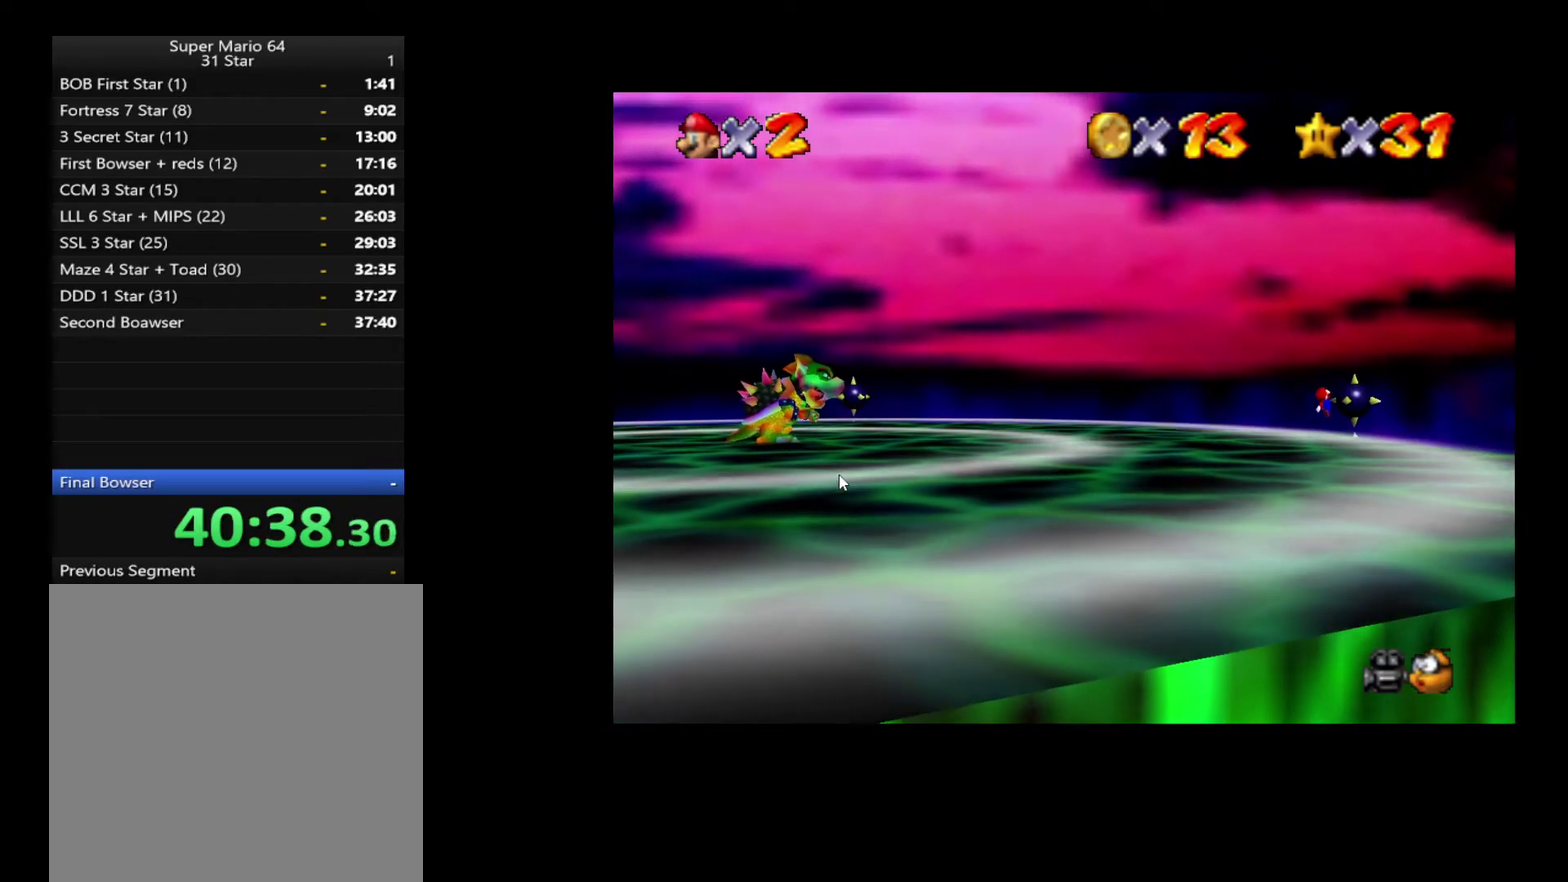
{"buttons": [], "left_stick": "center", "right_stick": "center", "events": []}
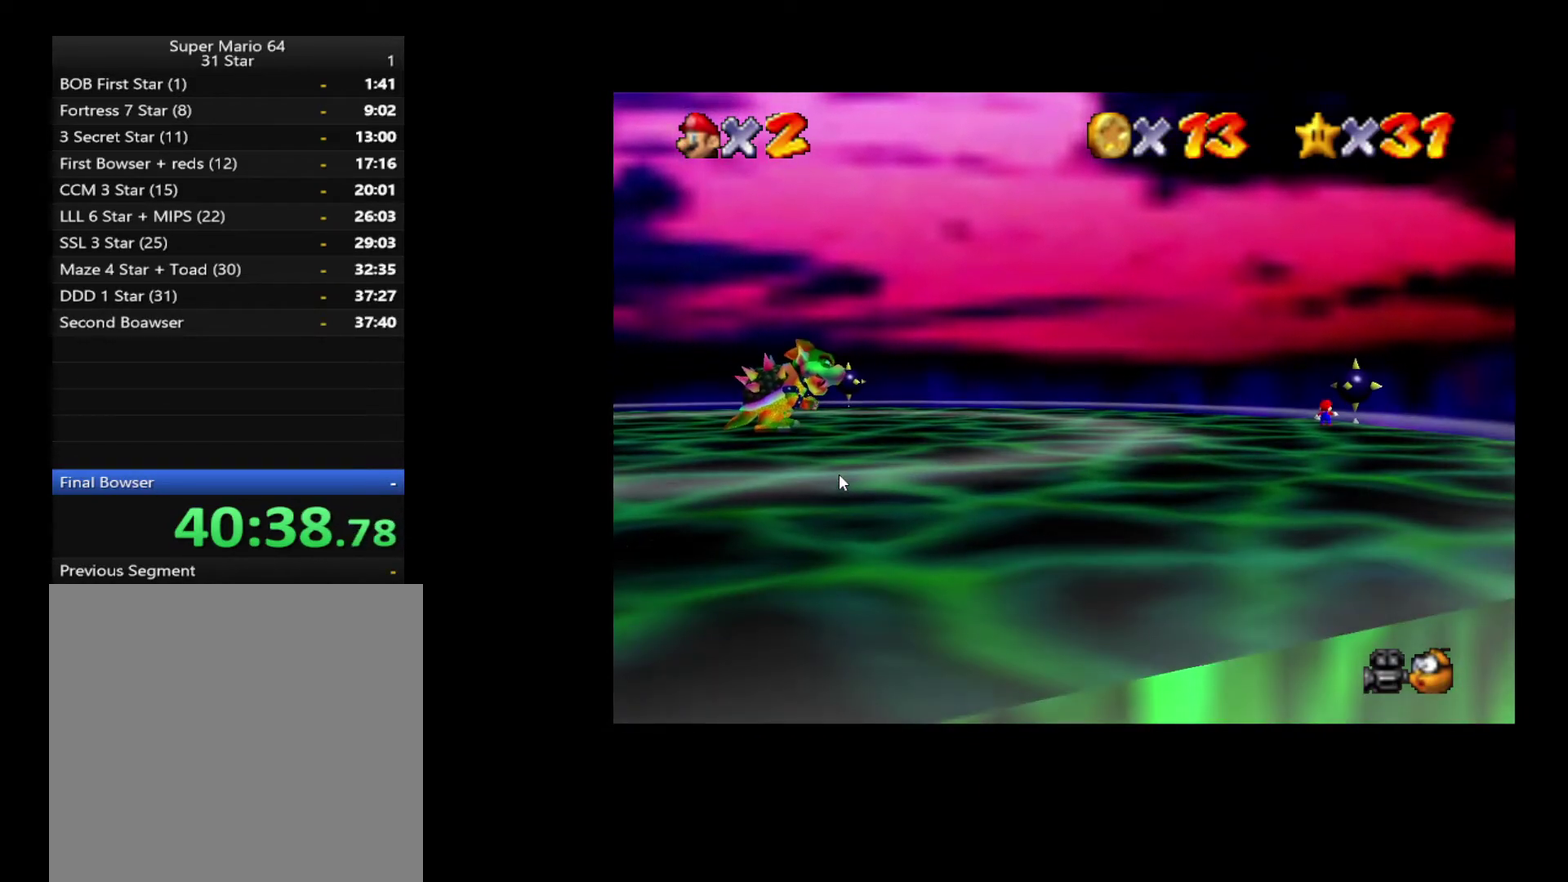
{"buttons": [], "left_stick": "center", "right_stick": "center", "events": []}